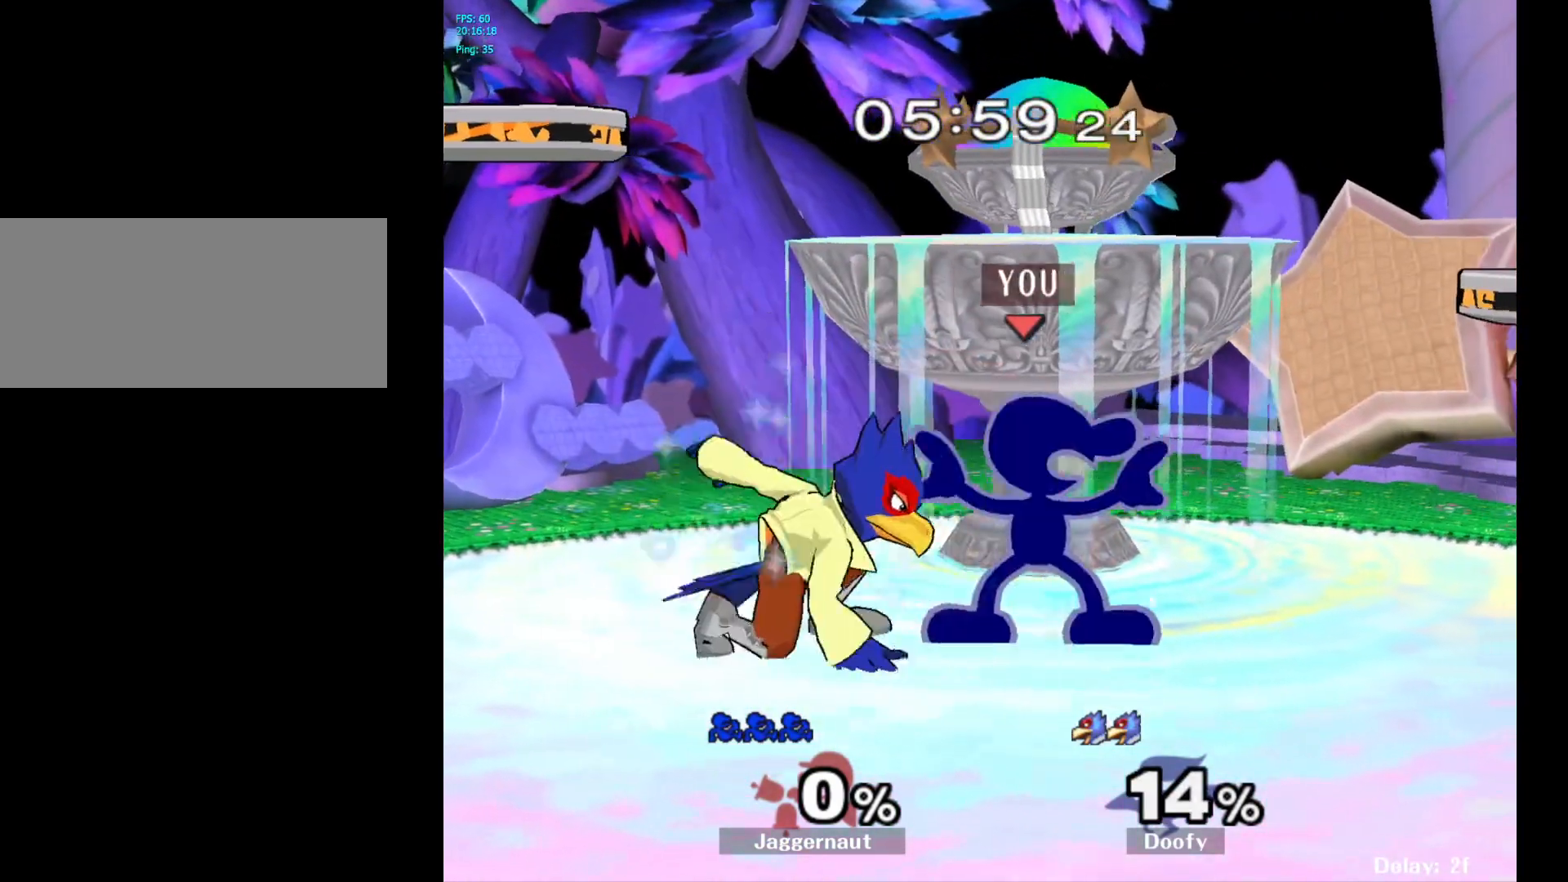
Gameplay with a controller (Nintendo layout); each line is a JSON object with the inputs held at the frame after it. "events" lists button and stick changes between this image and that frame as [ms after this image, input, new state], when the widget could be followed in between. Not read: L3 R3.
{"buttons": [], "left_stick": "center", "right_stick": "center", "events": [[167, "Y", "down"], [433, "Y", "up"], [467, "R1", "up"]]}
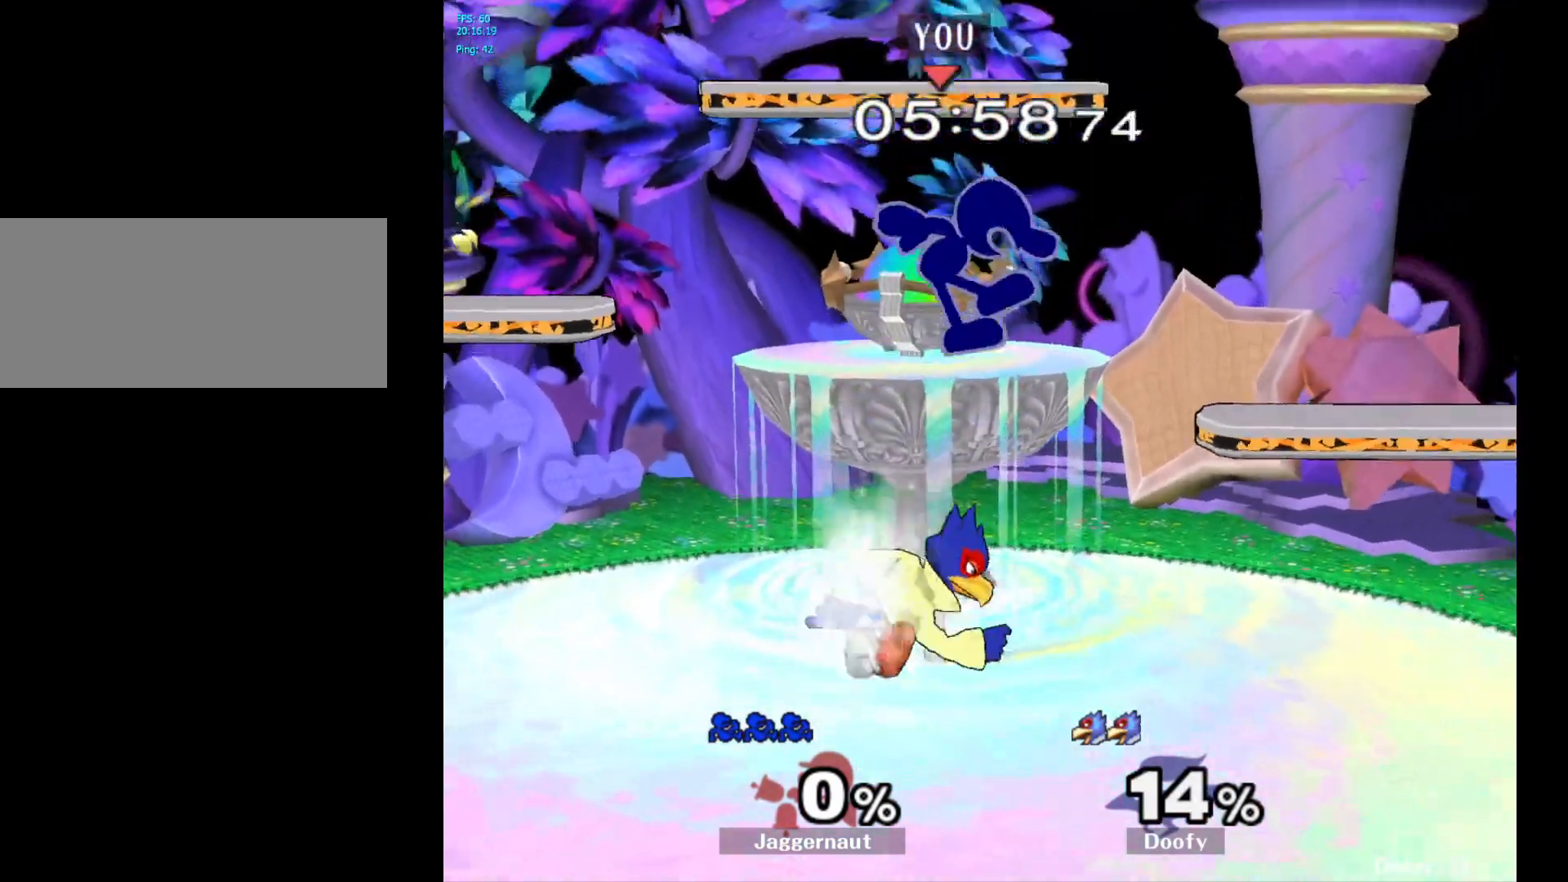
{"buttons": ["R1"], "left_stick": "left", "right_stick": "center", "events": [[117, "left_stick", "down-left"], [300, "left_stick", "left"], [433, "R1", "down"]]}
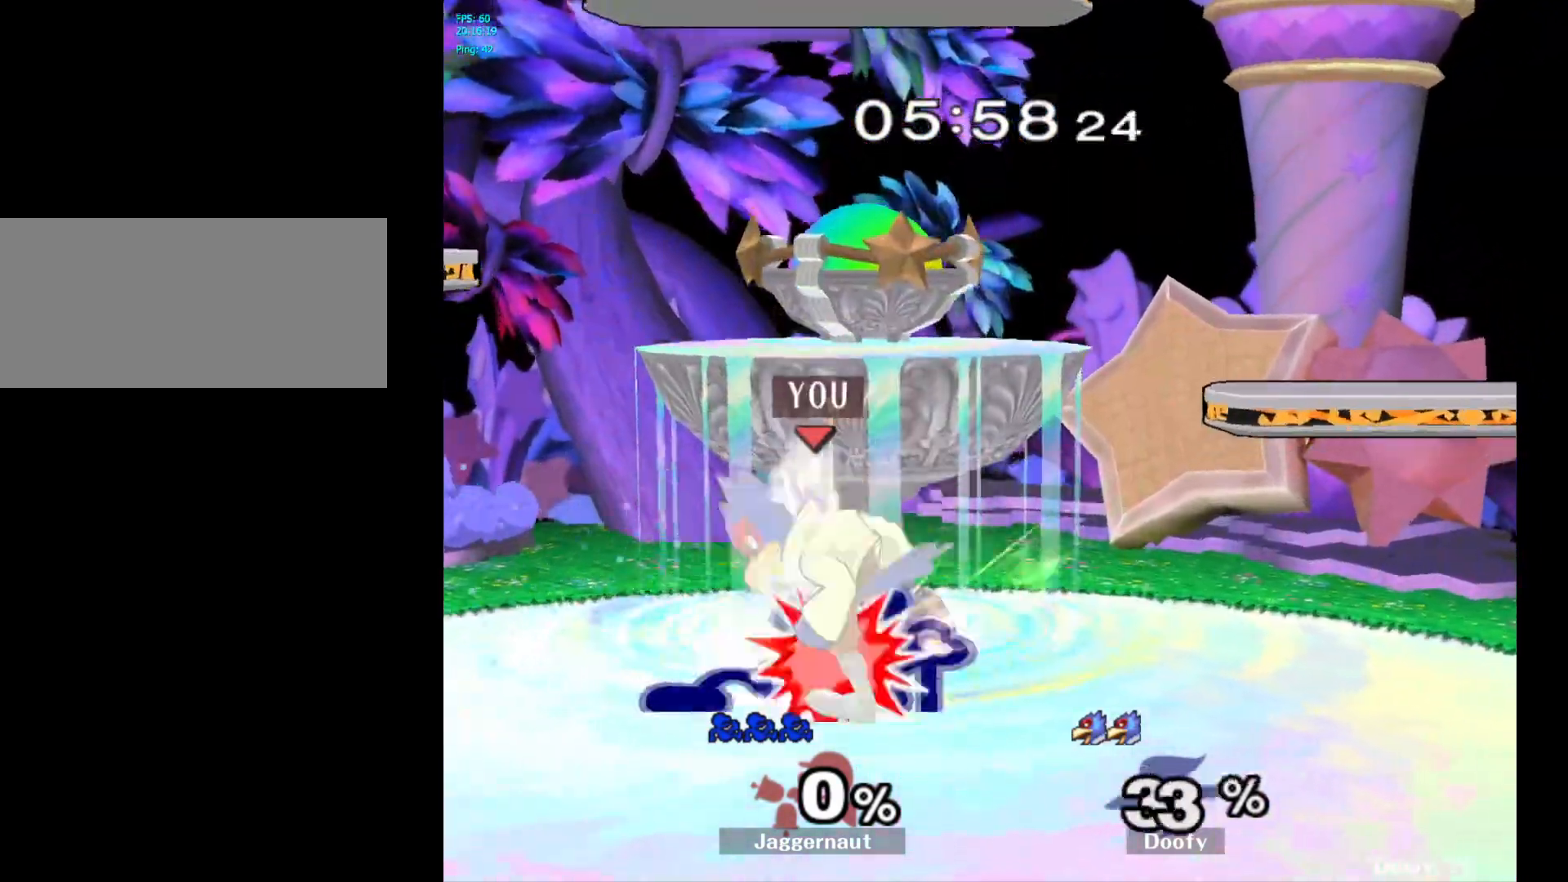
{"buttons": [], "left_stick": "center", "right_stick": "center", "events": [[83, "left_stick", "center"], [117, "R1", "up"], [367, "A", "down"], [467, "A", "up"]]}
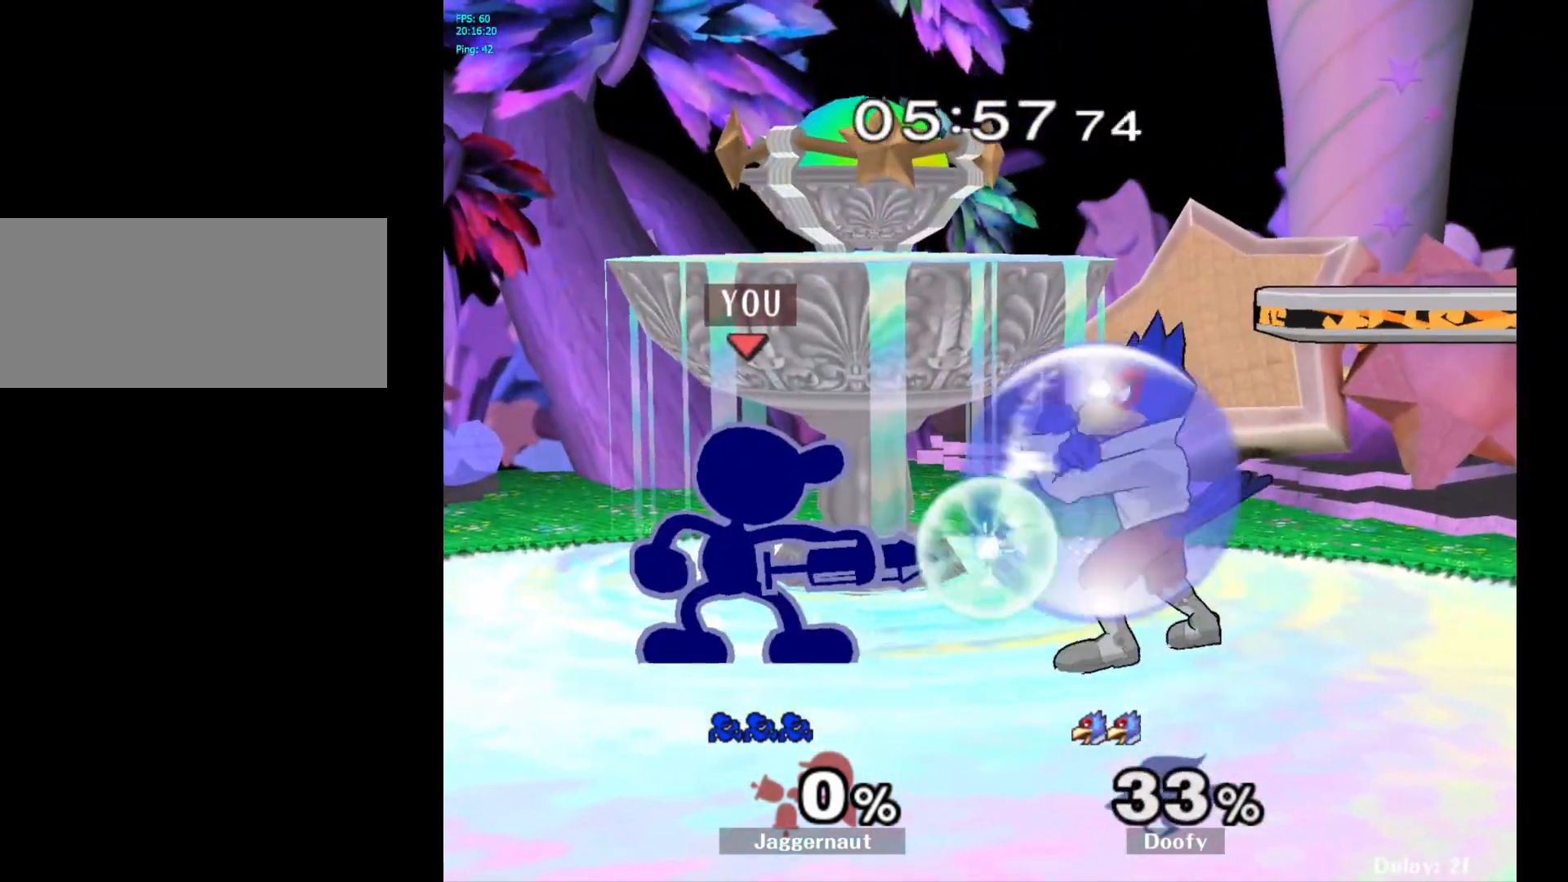
{"buttons": [], "left_stick": "center", "right_stick": "center", "events": [[233, "A", "down"], [333, "A", "up"]]}
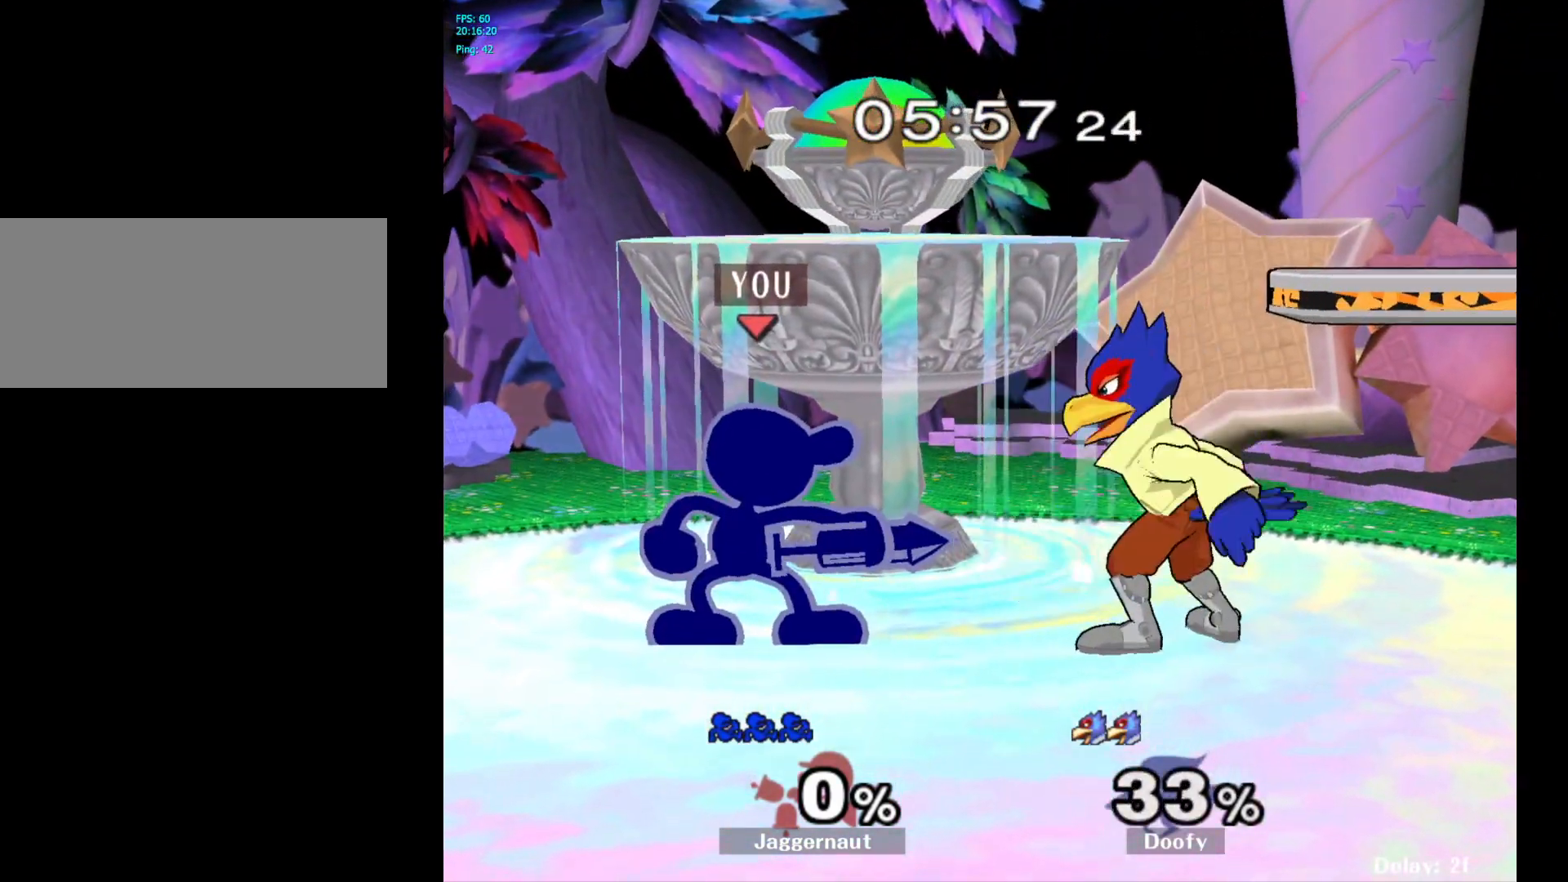
{"buttons": [], "left_stick": "center", "right_stick": "center", "events": [[100, "Y", "down"], [100, "left_stick", "right"], [133, "Y", "up"], [200, "A", "down"], [300, "A", "up"], [433, "left_stick", "center"]]}
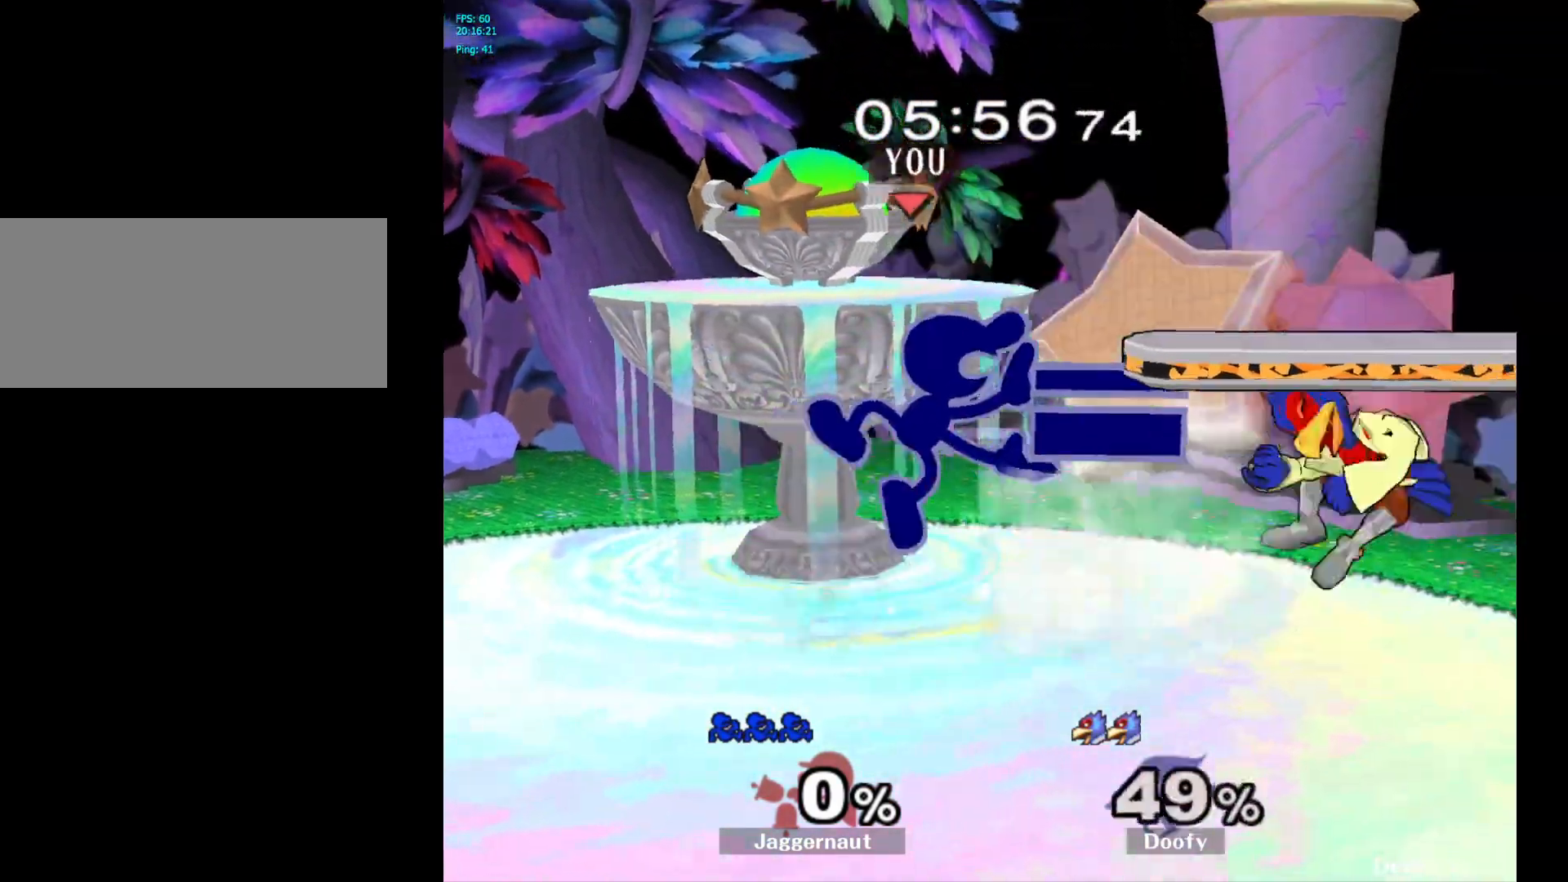
{"buttons": [], "left_stick": "right", "right_stick": "center", "events": [[33, "left_stick", "down"], [67, "R1", "down"], [233, "R1", "up"], [233, "left_stick", "right"]]}
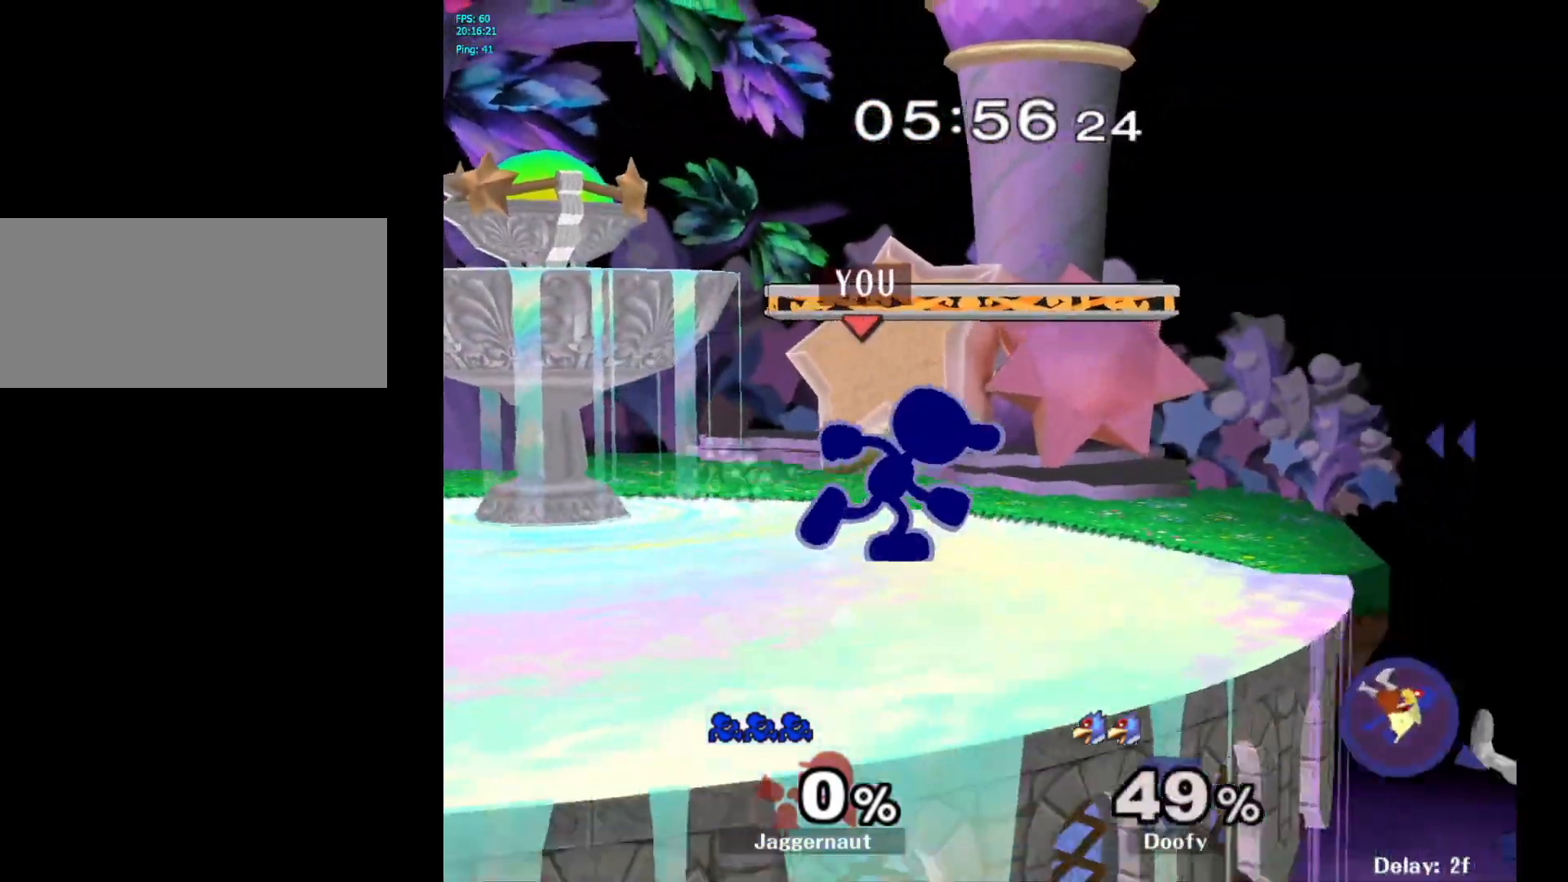
{"buttons": [], "left_stick": "center", "right_stick": "center", "events": [[300, "A", "down"], [400, "left_stick", "center"], [450, "A", "up"]]}
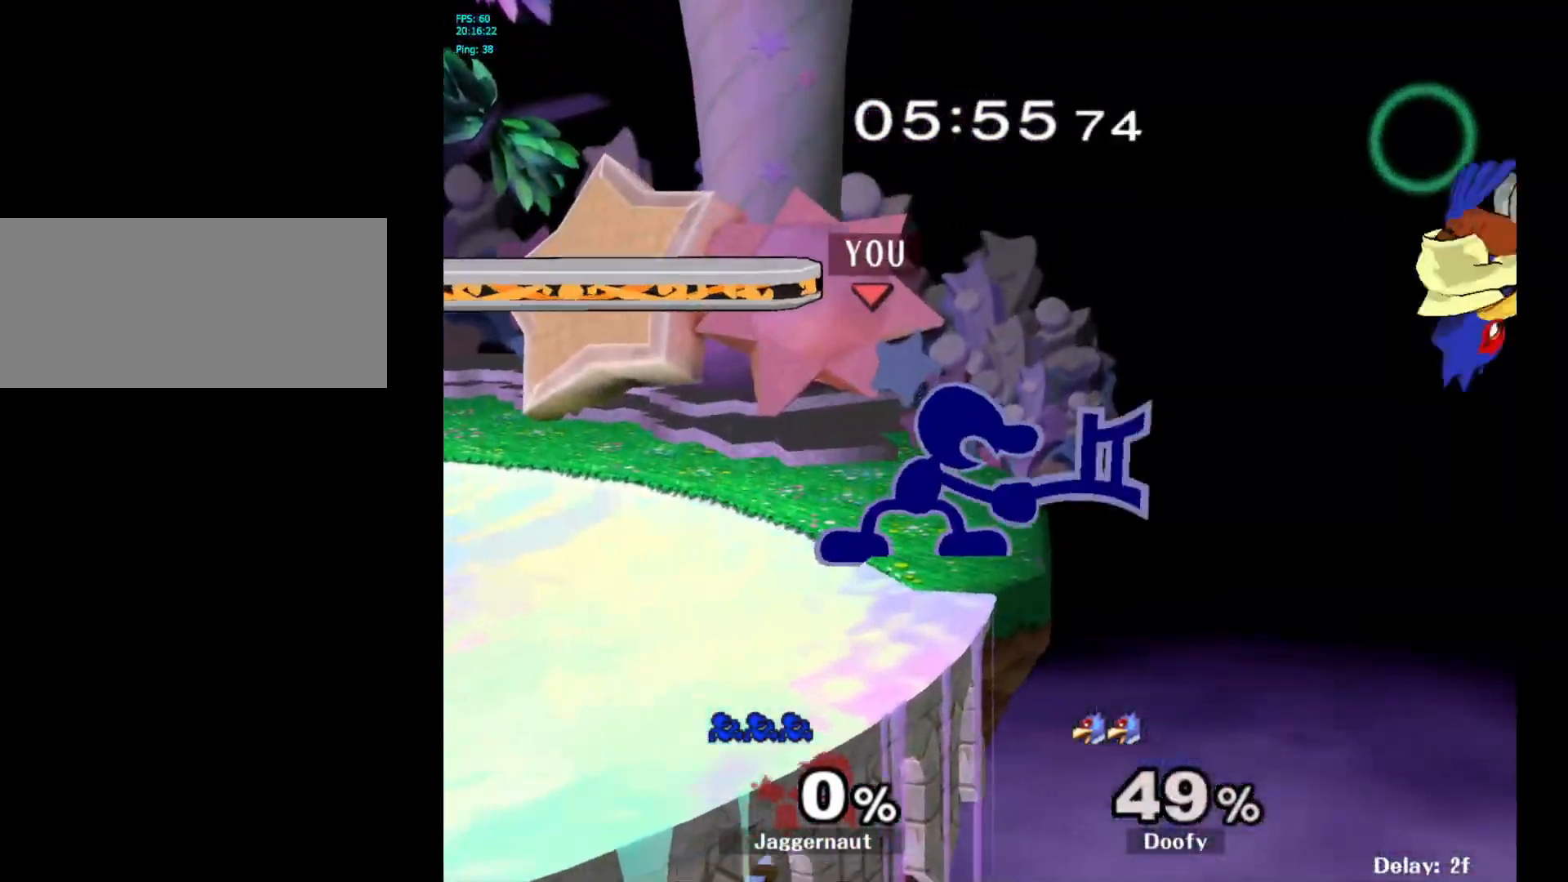
{"buttons": [], "left_stick": "center", "right_stick": "center", "events": []}
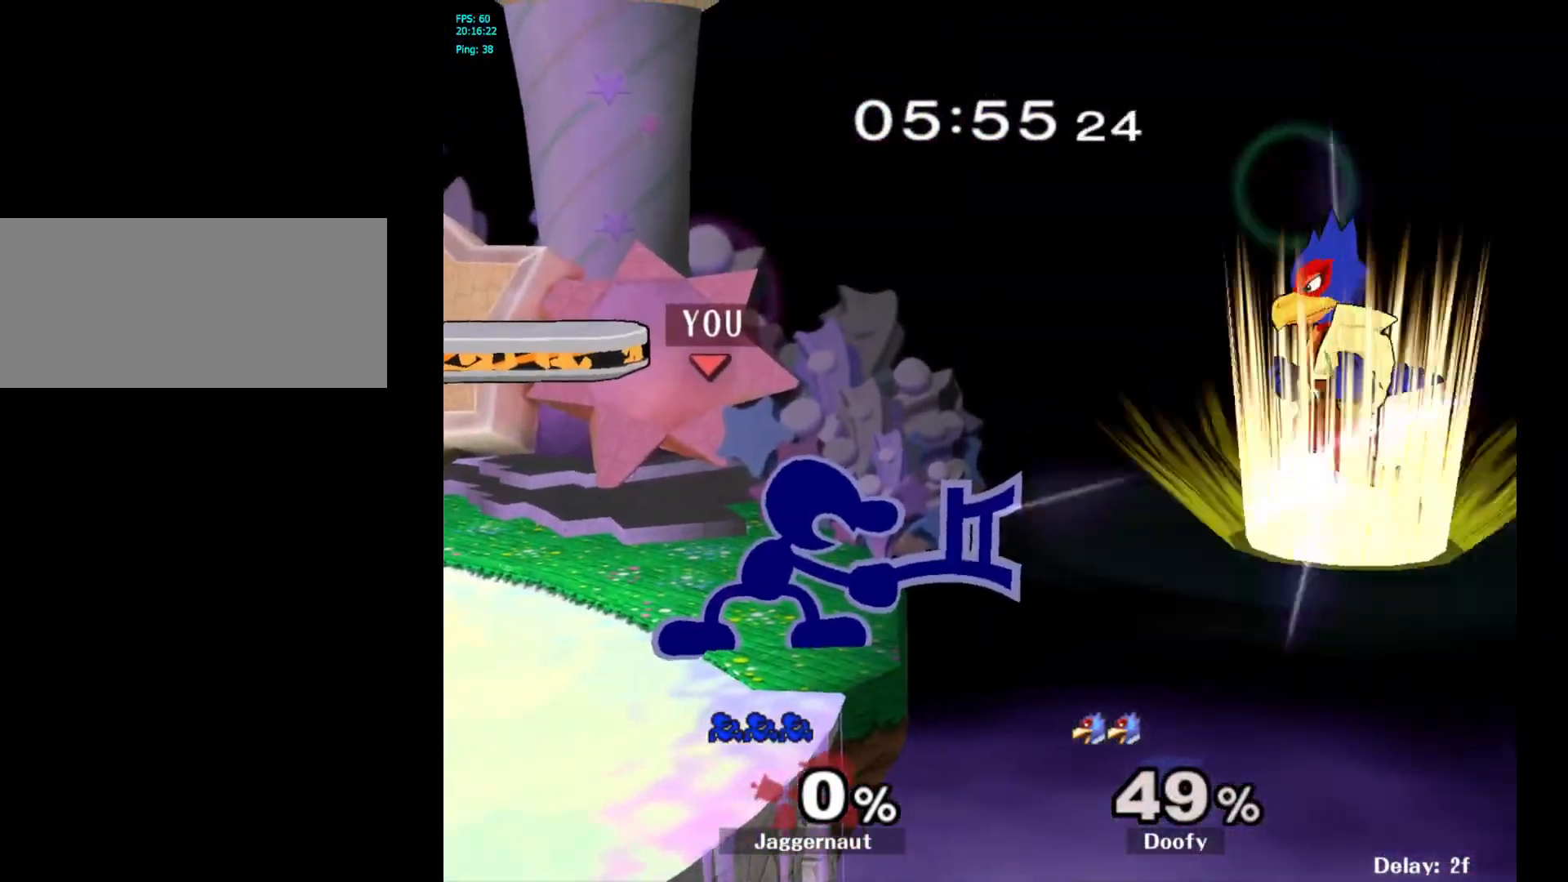
{"buttons": ["R1"], "left_stick": "center", "right_stick": "center", "events": [[183, "R1", "down"]]}
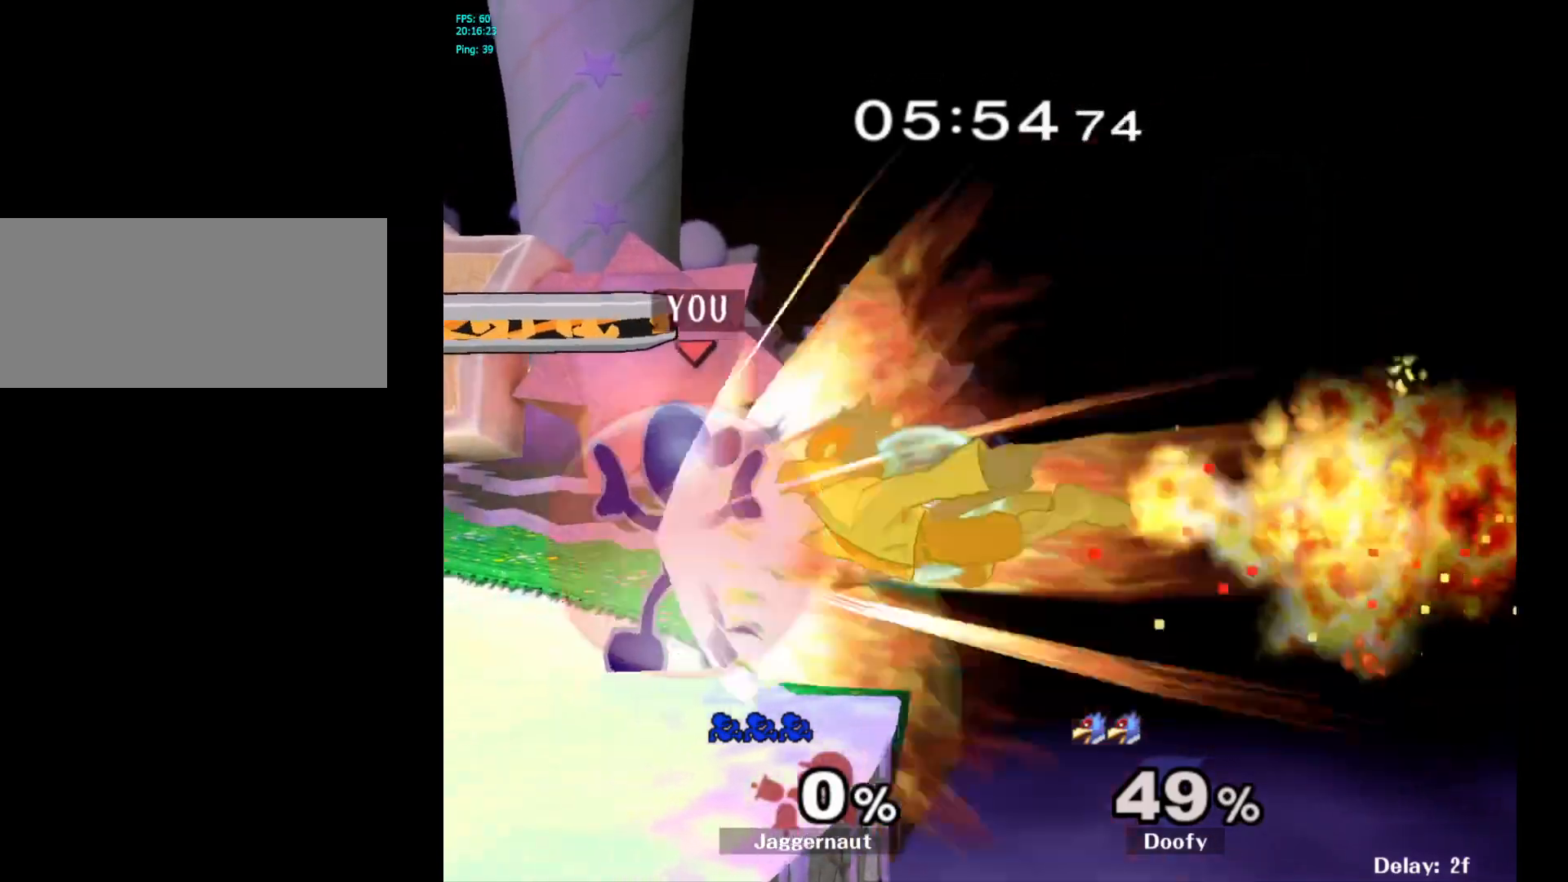
{"buttons": [], "left_stick": "left", "right_stick": "center", "events": [[117, "R1", "up"], [433, "left_stick", "left"]]}
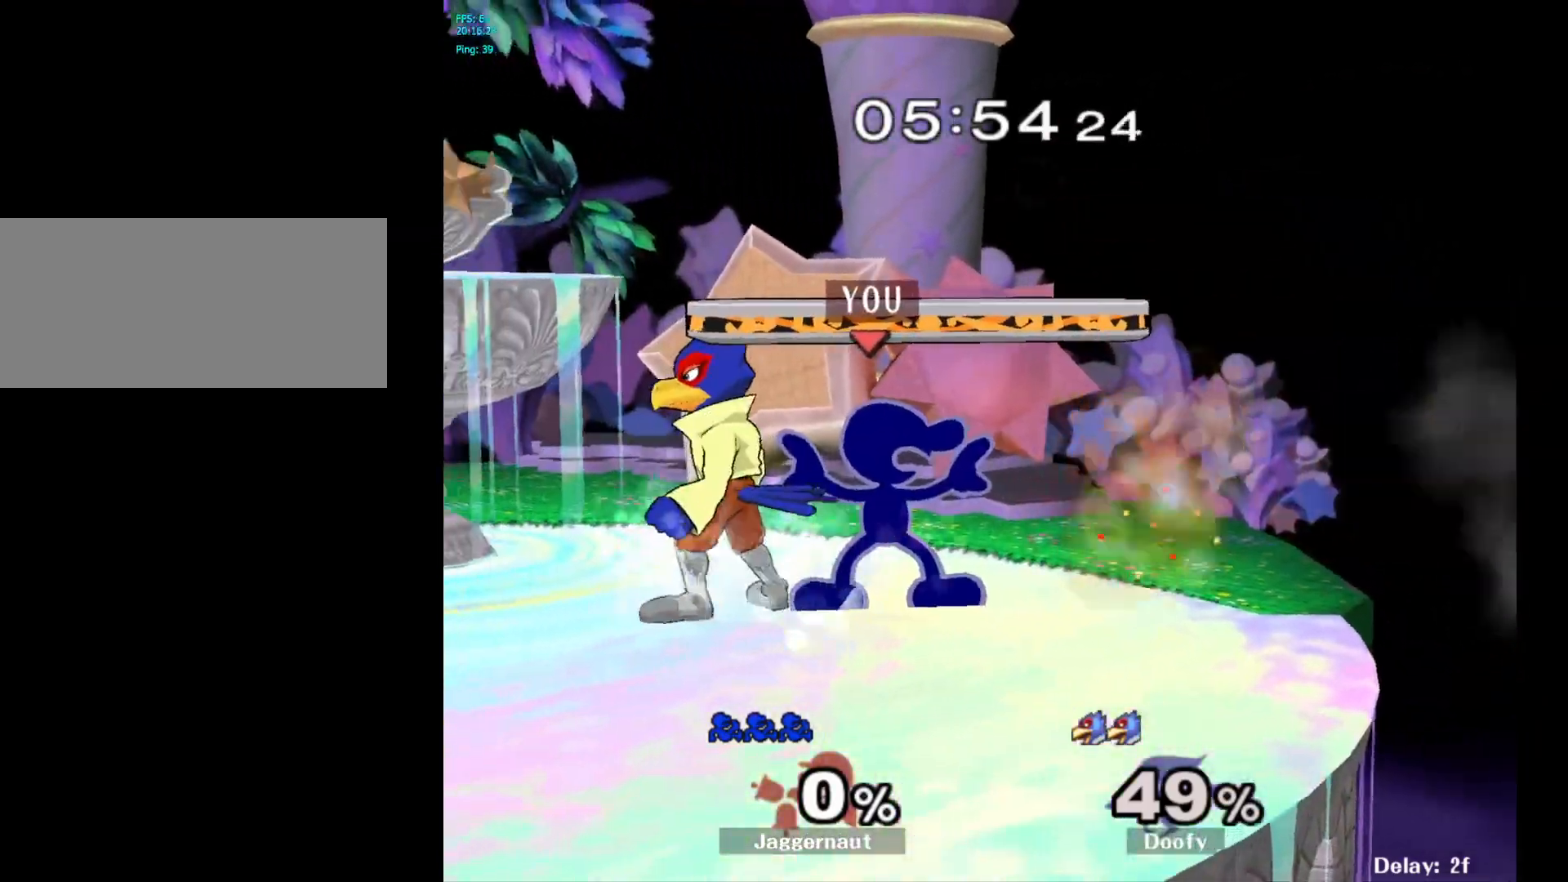
{"buttons": [], "left_stick": "center", "right_stick": "center", "events": [[33, "right_stick", "left"], [117, "right_stick", "center"], [200, "left_stick", "center"], [367, "A", "down"], [450, "A", "up"]]}
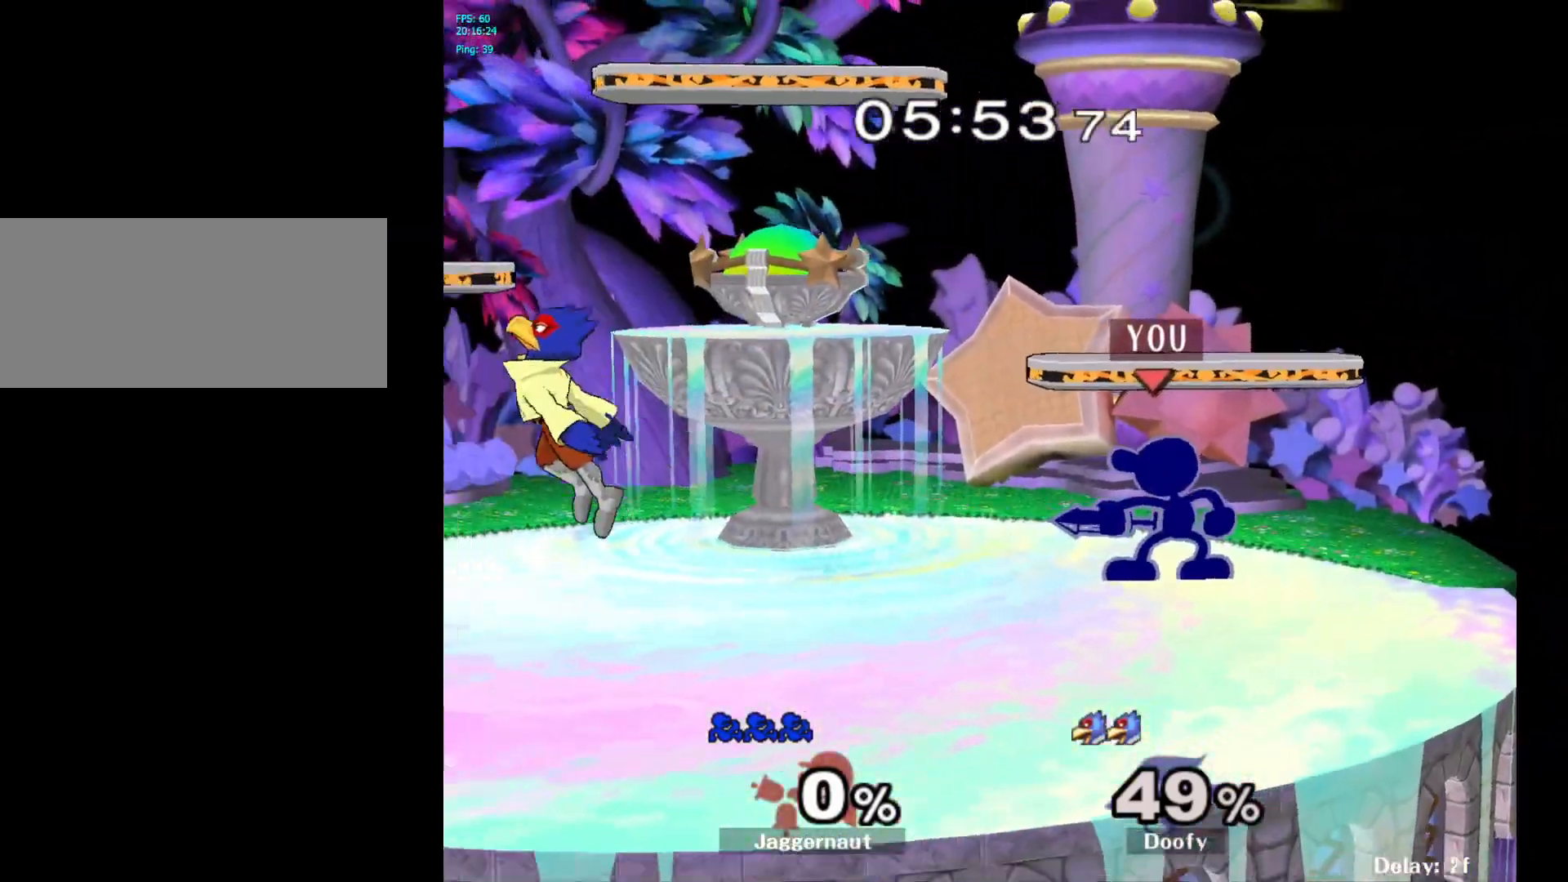
{"buttons": [], "left_stick": "left", "right_stick": "center", "events": [[133, "left_stick", "left"], [200, "Y", "down"], [217, "Y", "up"], [333, "A", "down"], [433, "A", "up"]]}
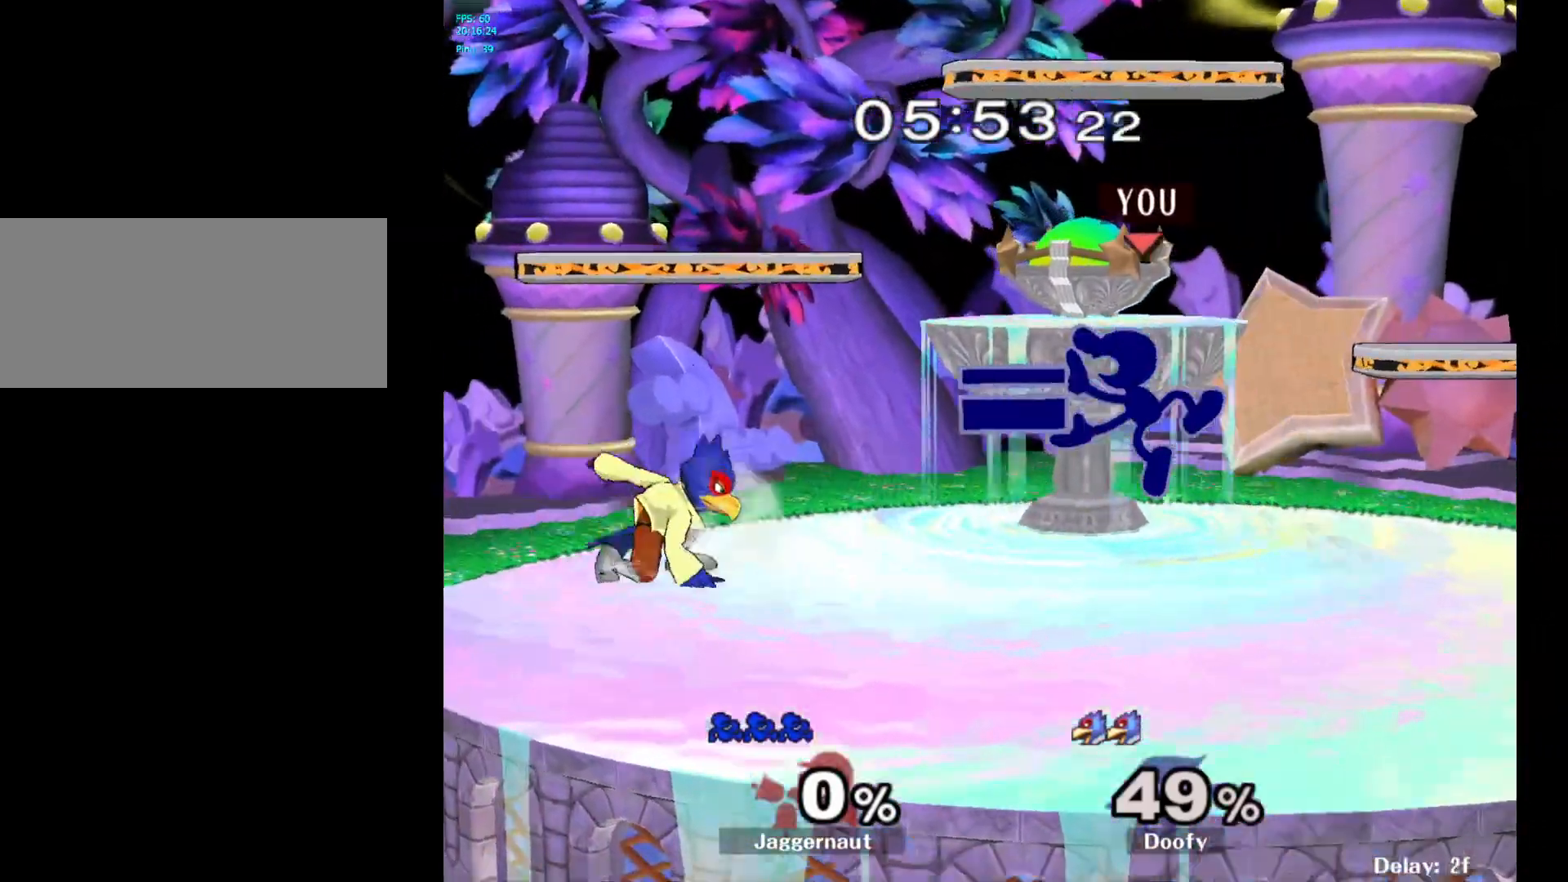
{"buttons": ["R1"], "left_stick": "center", "right_stick": "center", "events": [[17, "left_stick", "center"], [133, "left_stick", "down"], [167, "R1", "down"], [317, "left_stick", "center"]]}
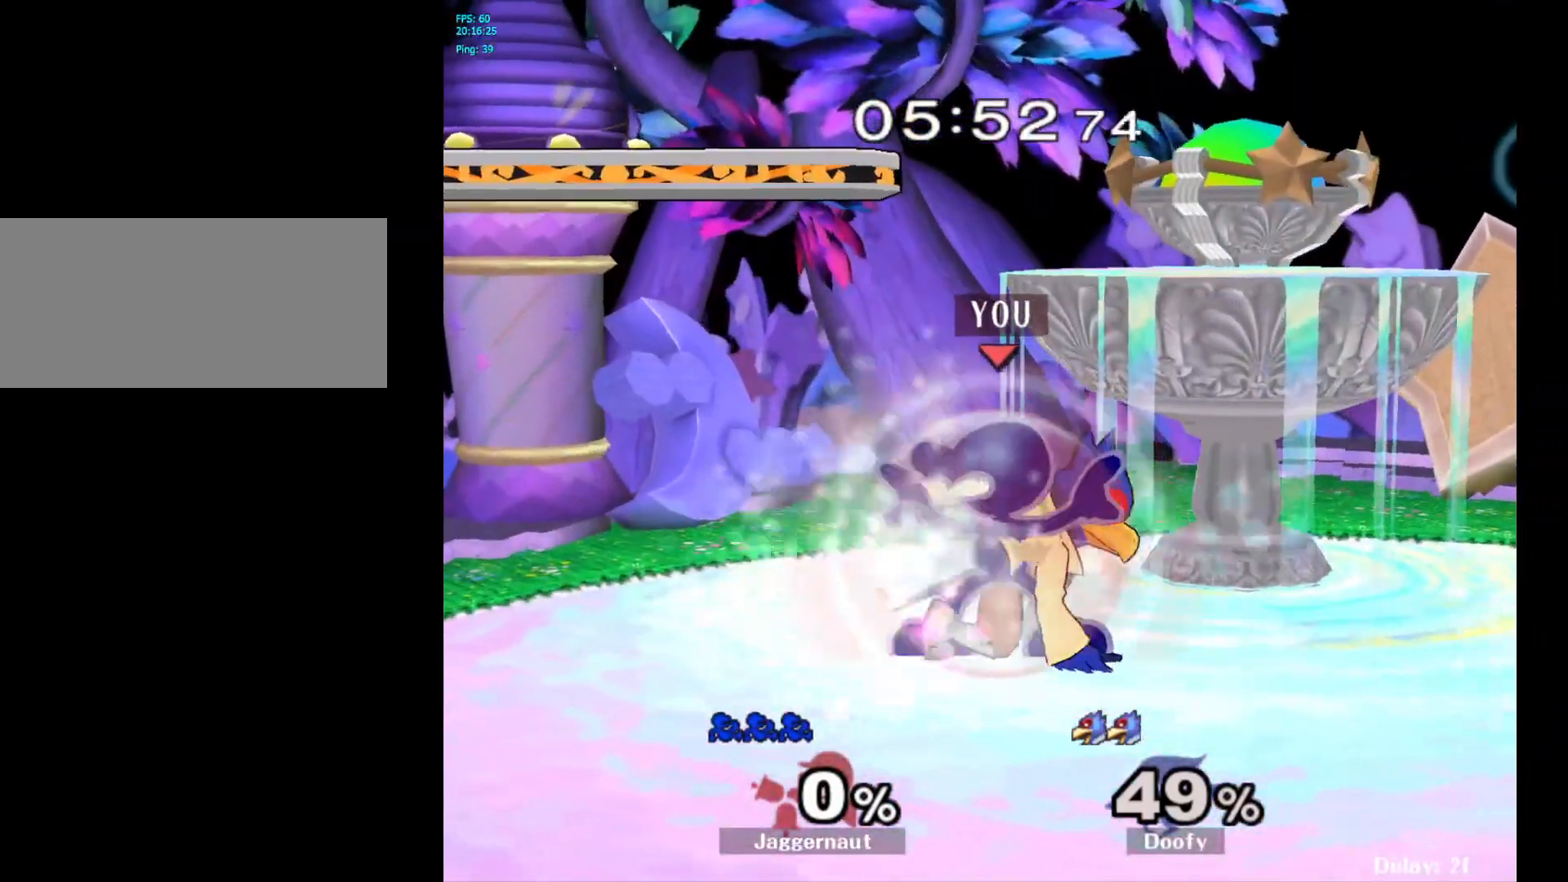
{"buttons": ["Y", "R1"], "left_stick": "center", "right_stick": "center", "events": [[433, "Y", "down"]]}
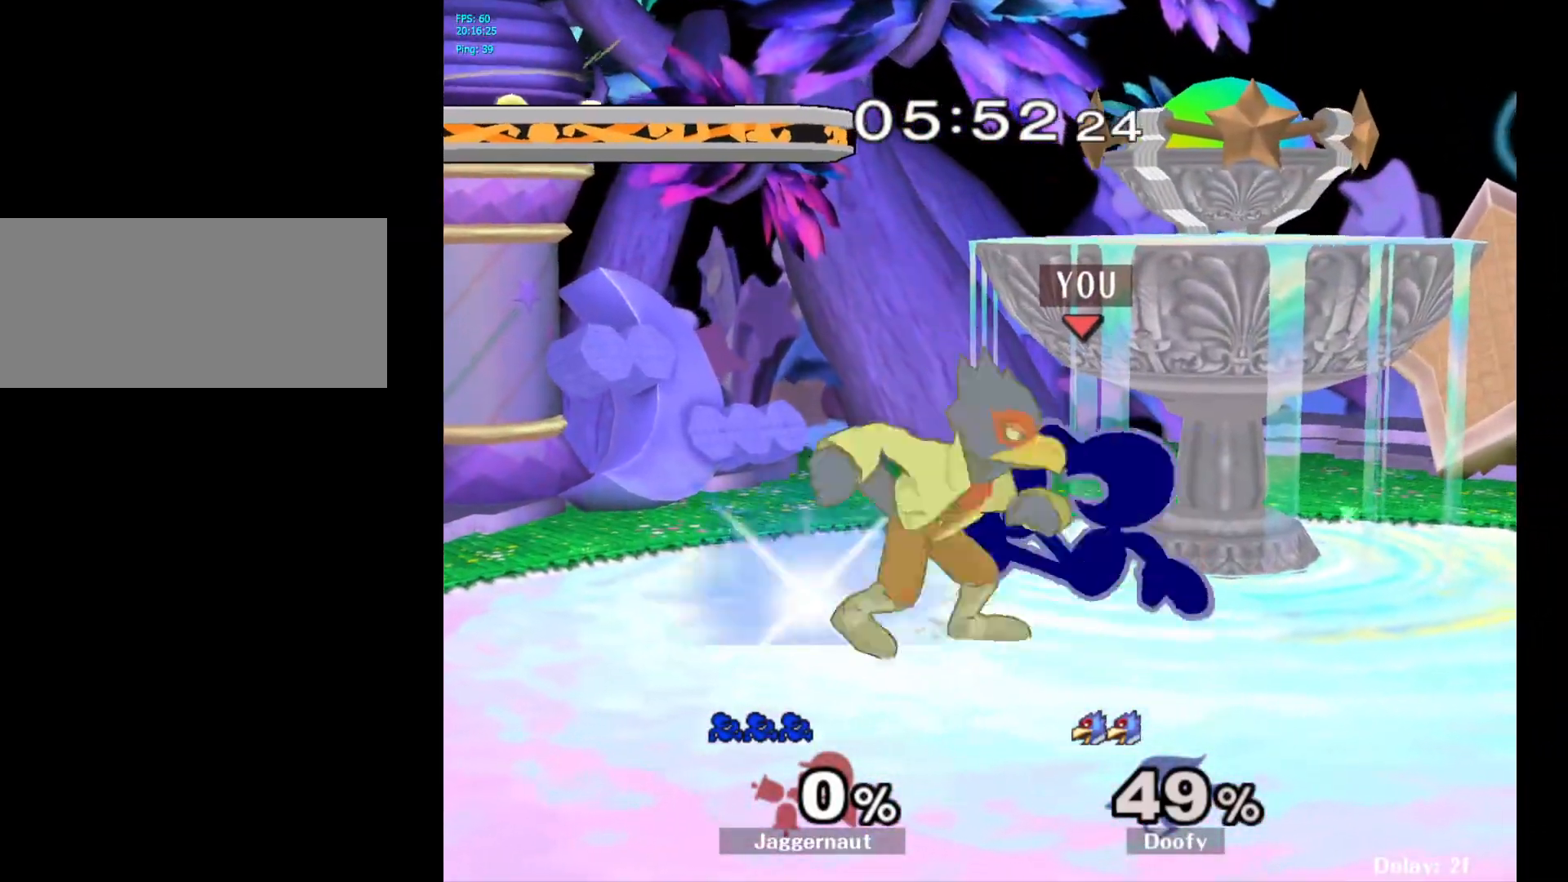
{"buttons": [], "left_stick": "left", "right_stick": "center", "events": [[150, "Y", "up"], [167, "R1", "up"], [350, "right_stick", "down"], [383, "left_stick", "up-left"], [417, "right_stick", "center"], [500, "left_stick", "left"]]}
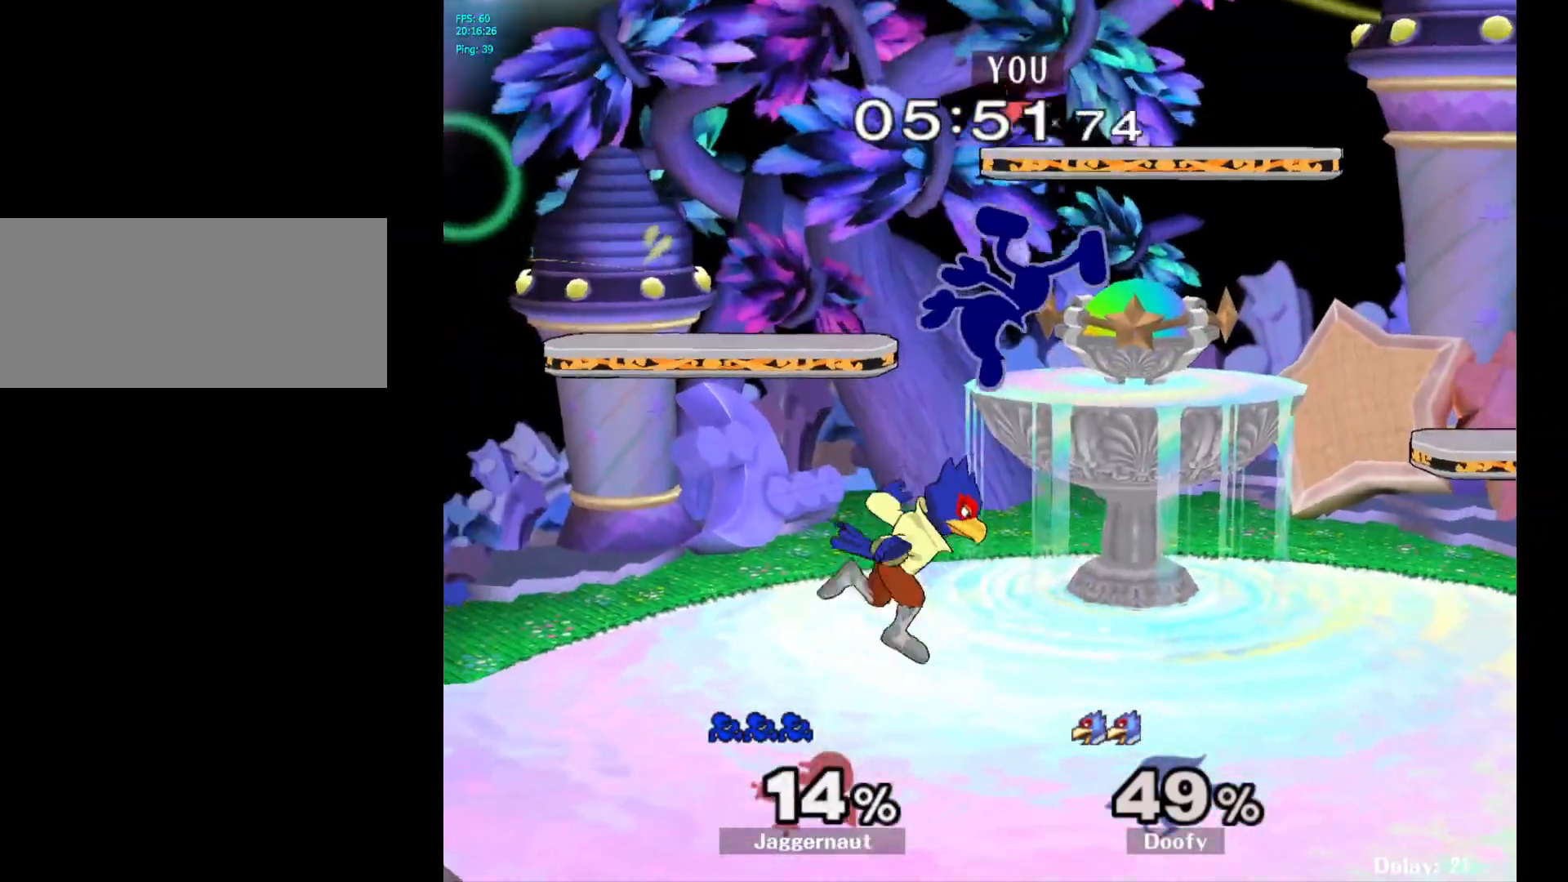
{"buttons": [], "left_stick": "down", "right_stick": "center", "events": [[100, "left_stick", "center"], [167, "left_stick", "up-left"], [300, "left_stick", "left"], [467, "left_stick", "down"]]}
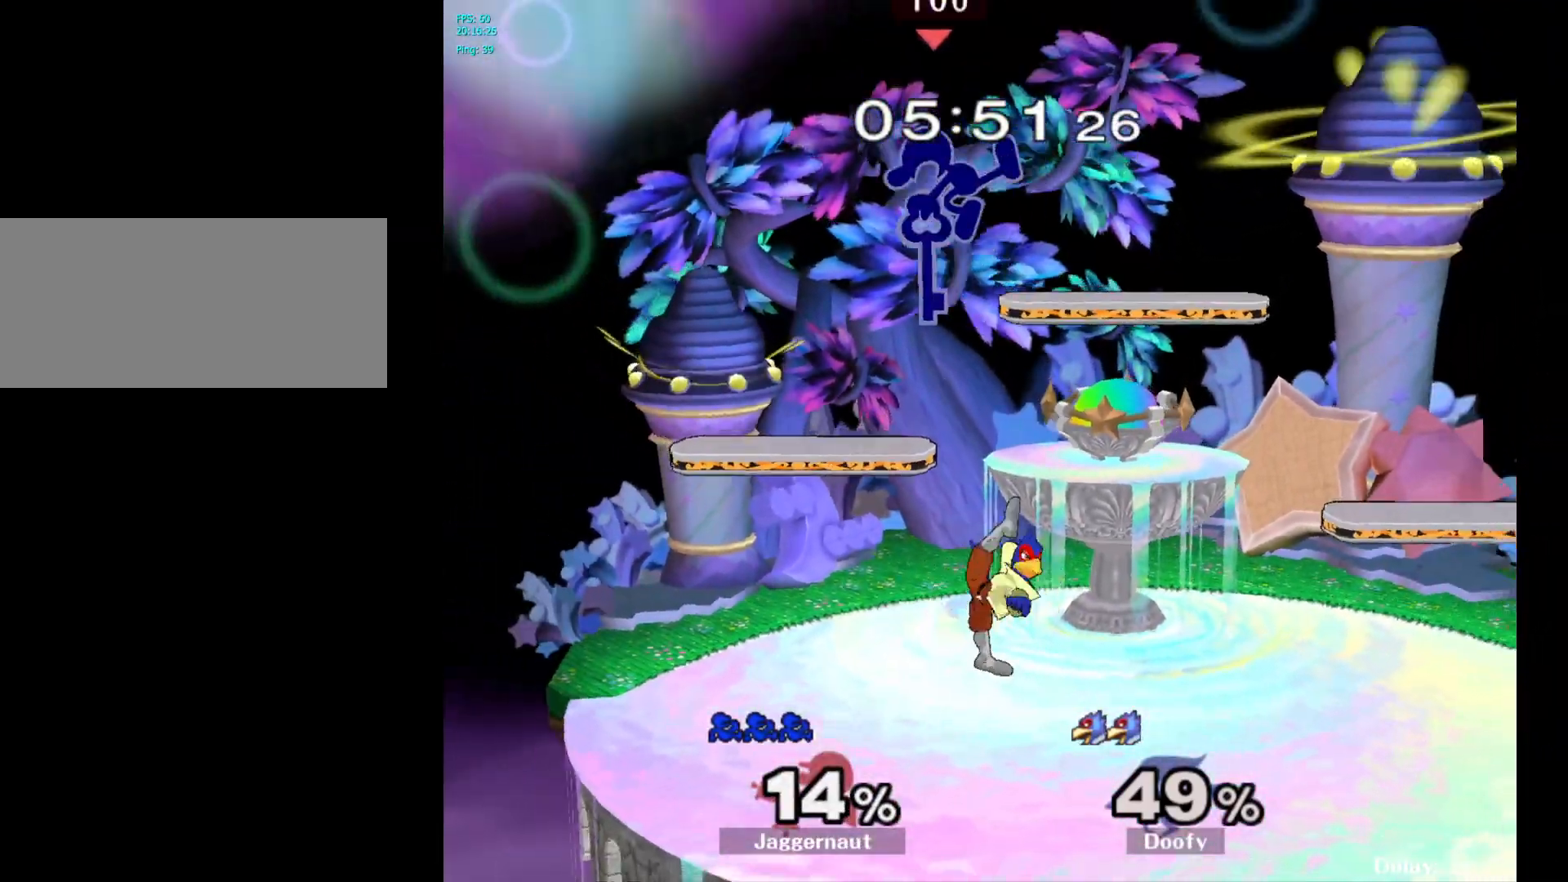
{"buttons": ["R1"], "left_stick": "left", "right_stick": "center", "events": [[50, "left_stick", "center"], [217, "left_stick", "left"], [383, "left_stick", "down-left"], [417, "R1", "down"], [500, "left_stick", "left"]]}
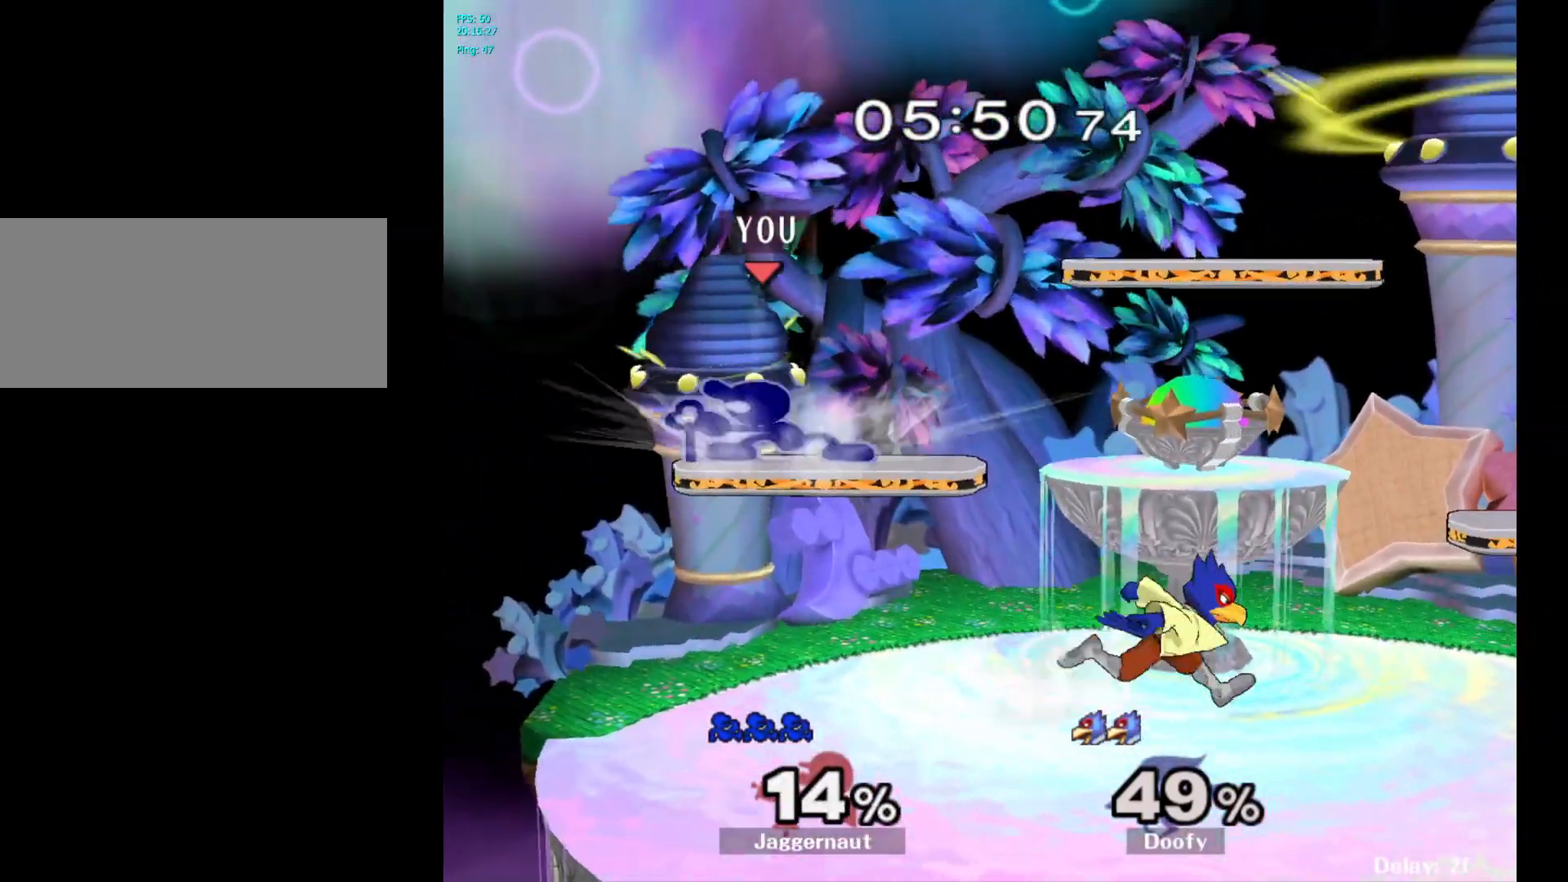
{"buttons": [], "left_stick": "right", "right_stick": "center", "events": [[183, "left_stick", "center"], [300, "Y", "down"], [317, "left_stick", "right"], [350, "R1", "up"], [350, "Y", "up"]]}
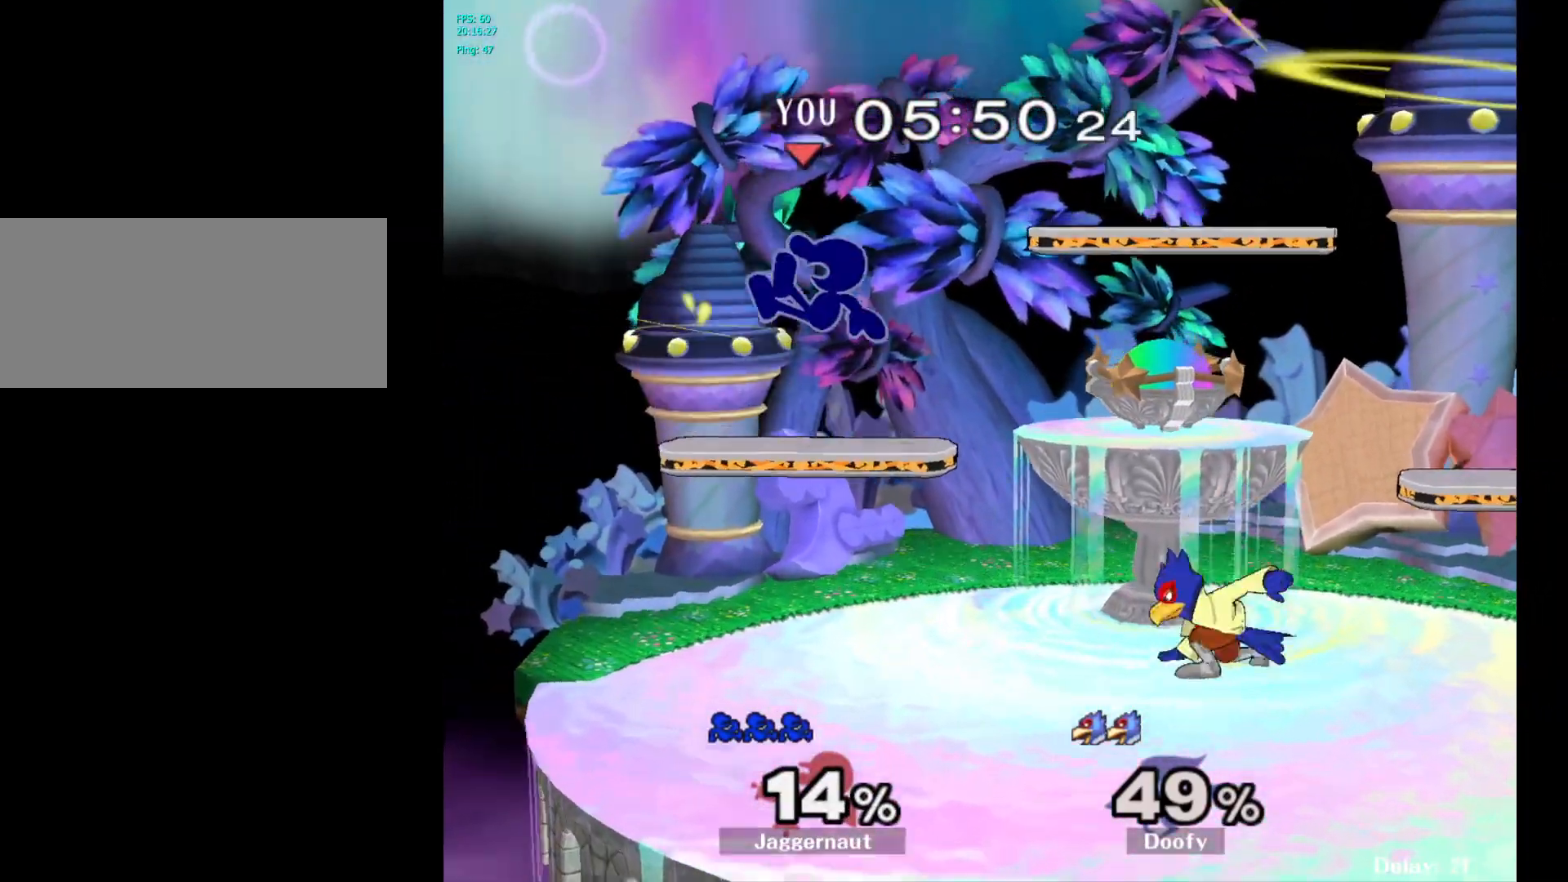
{"buttons": ["Y", "R1"], "left_stick": "down-right", "right_stick": "center", "events": [[283, "Y", "down"], [383, "left_stick", "down-right"], [483, "R1", "down"]]}
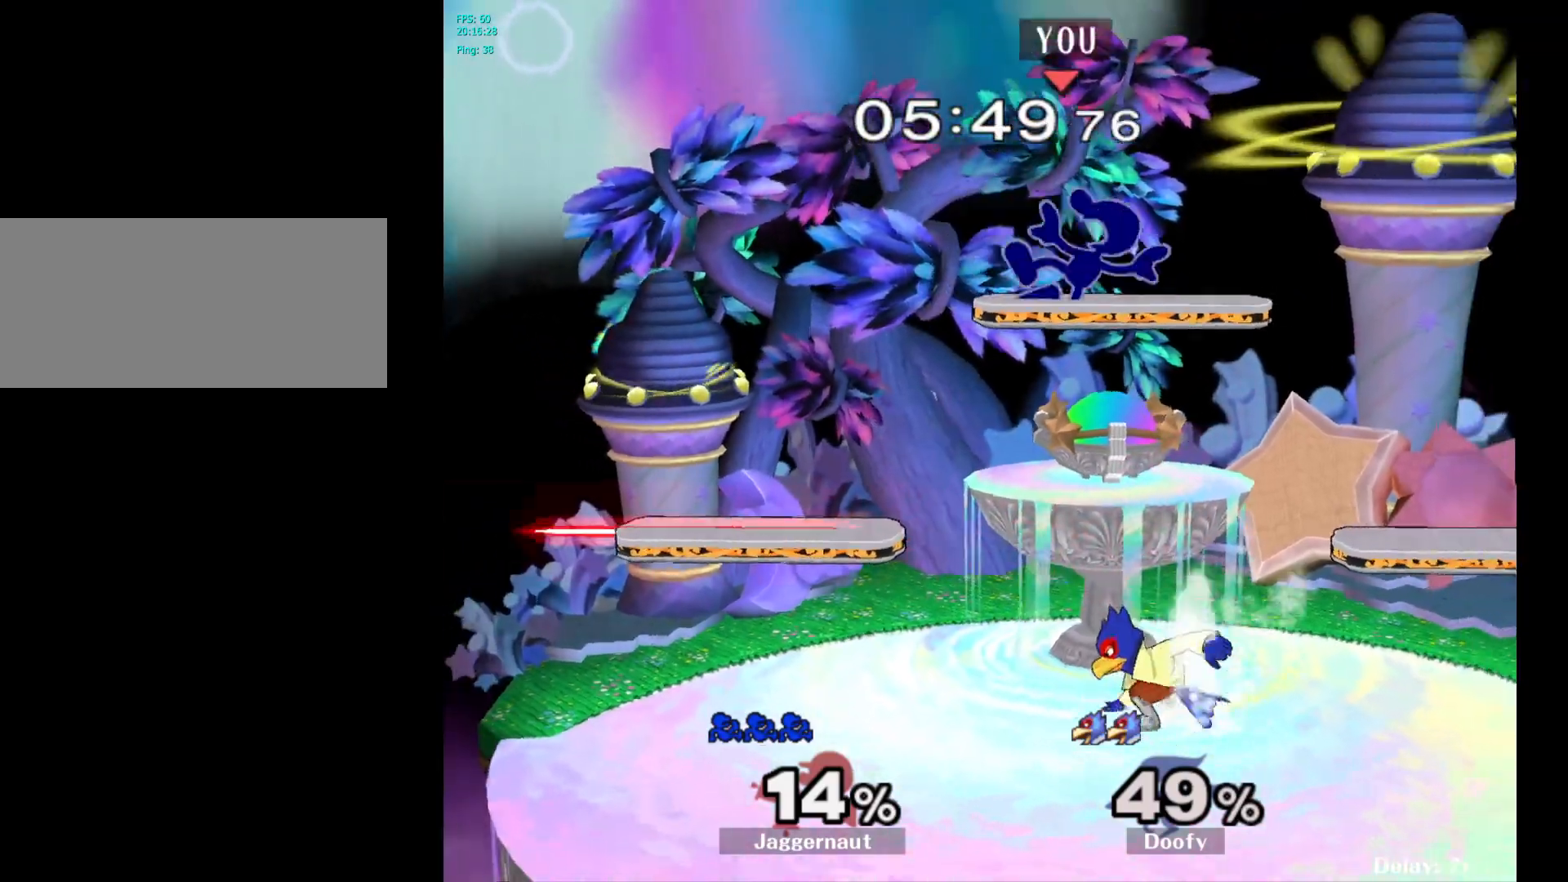
{"buttons": [], "left_stick": "left", "right_stick": "center", "events": [[33, "Y", "up"], [67, "left_stick", "center"], [100, "R1", "up"], [183, "left_stick", "down-left"], [250, "right_stick", "down"], [317, "right_stick", "center"], [333, "left_stick", "left"]]}
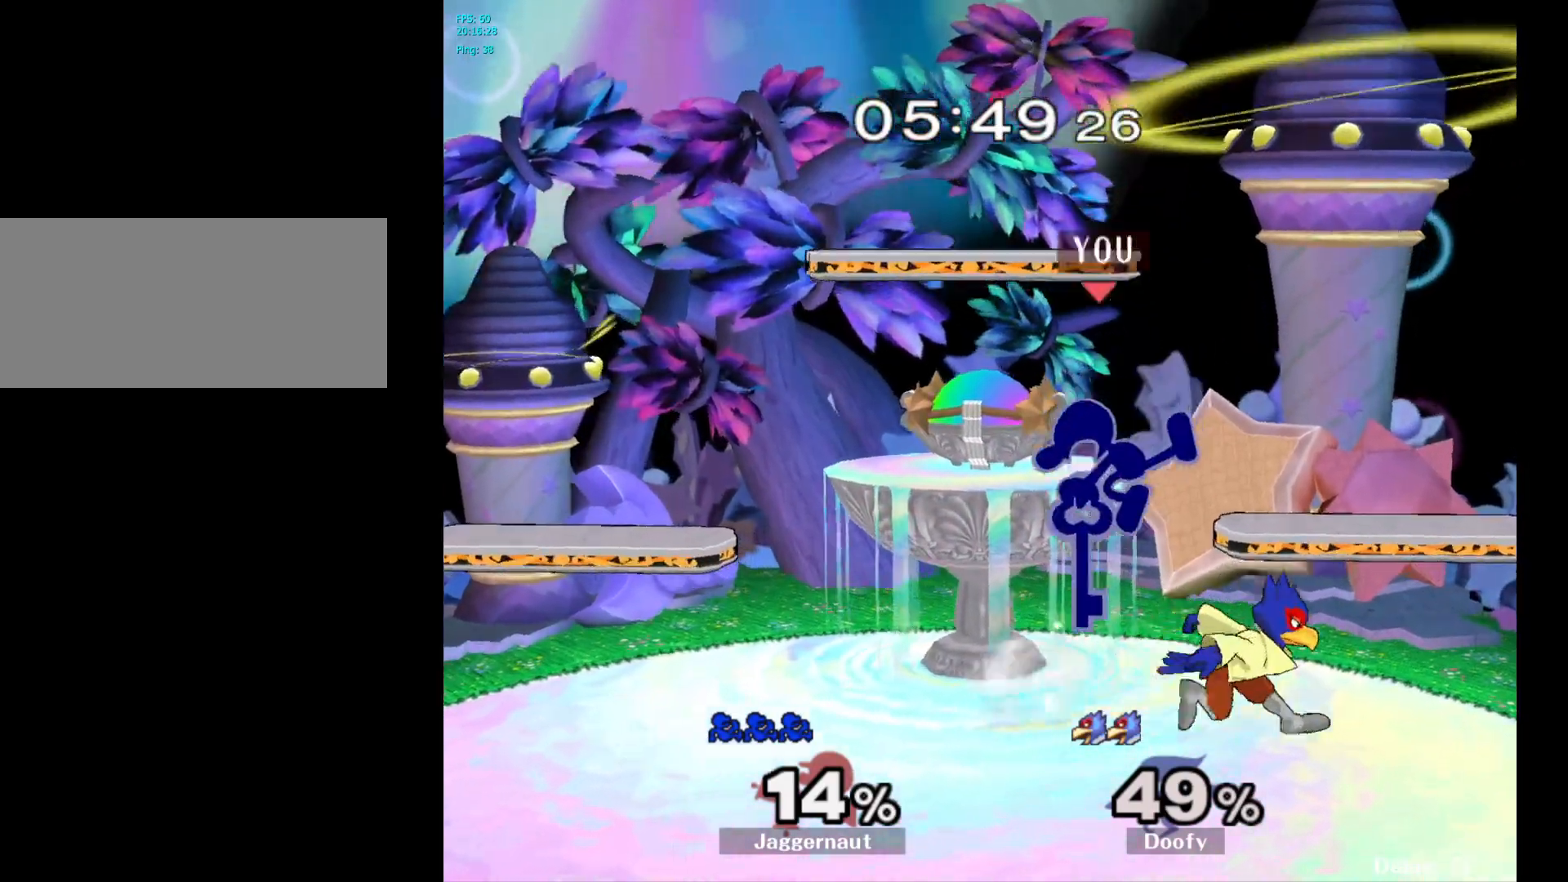
{"buttons": [], "left_stick": "left", "right_stick": "center", "events": [[167, "left_stick", "down-left"], [200, "R1", "down"], [300, "left_stick", "center"], [317, "R1", "up"], [400, "left_stick", "left"]]}
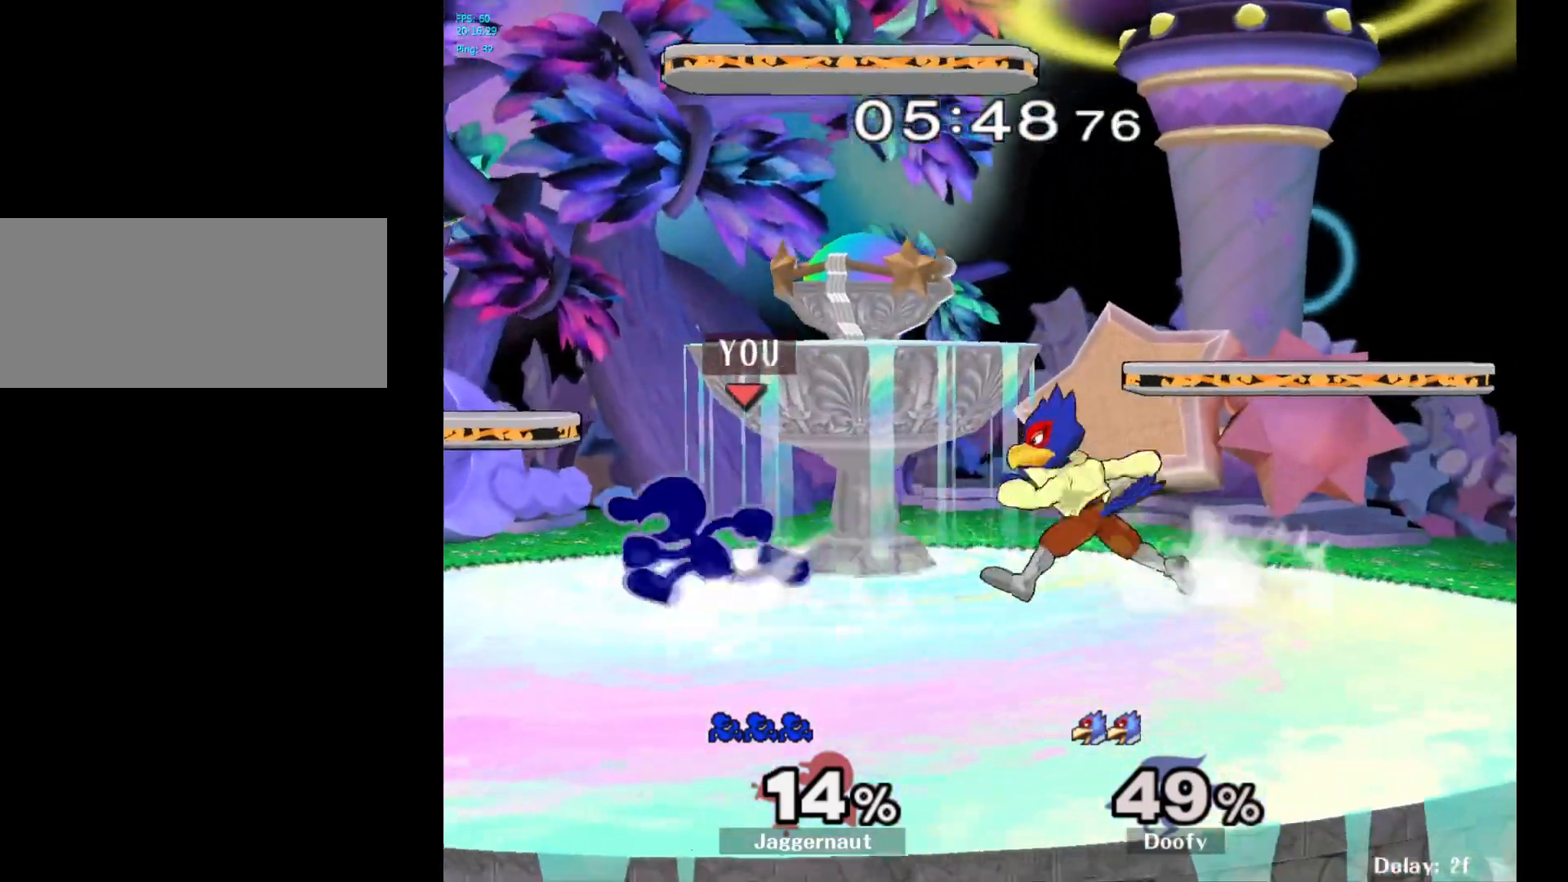
{"buttons": [], "left_stick": "down", "right_stick": "center", "events": [[17, "Y", "down"], [17, "left_stick", "center"], [67, "Y", "up"], [83, "left_stick", "right"], [500, "left_stick", "down"]]}
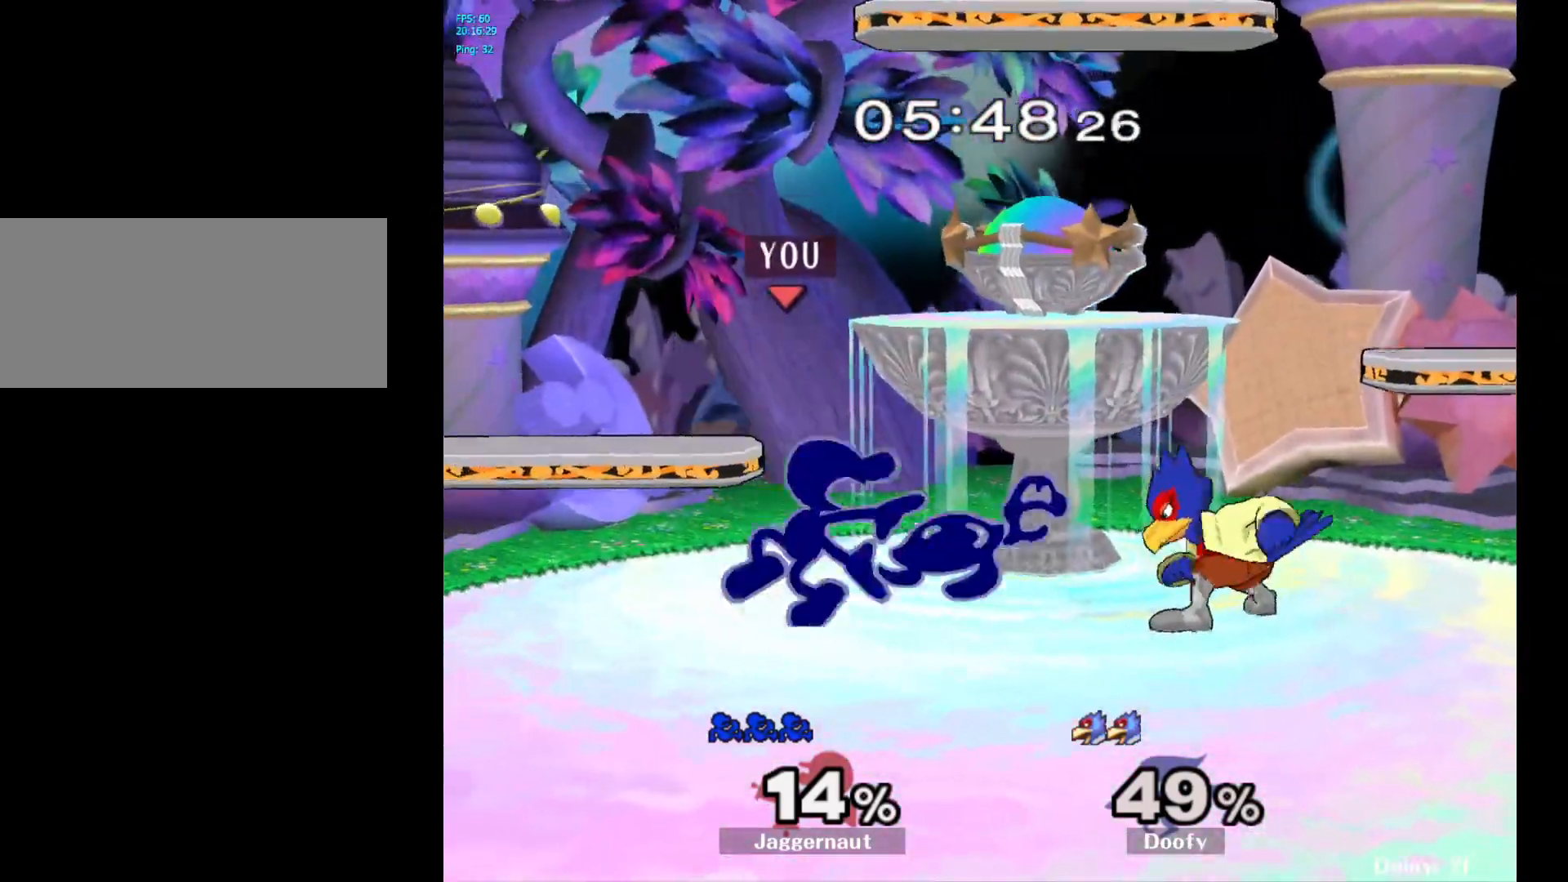
{"buttons": [], "left_stick": "right", "right_stick": "center", "events": [[50, "R1", "down"], [133, "left_stick", "center"], [167, "R1", "up"], [400, "left_stick", "right"], [433, "Y", "down"], [467, "Y", "up"]]}
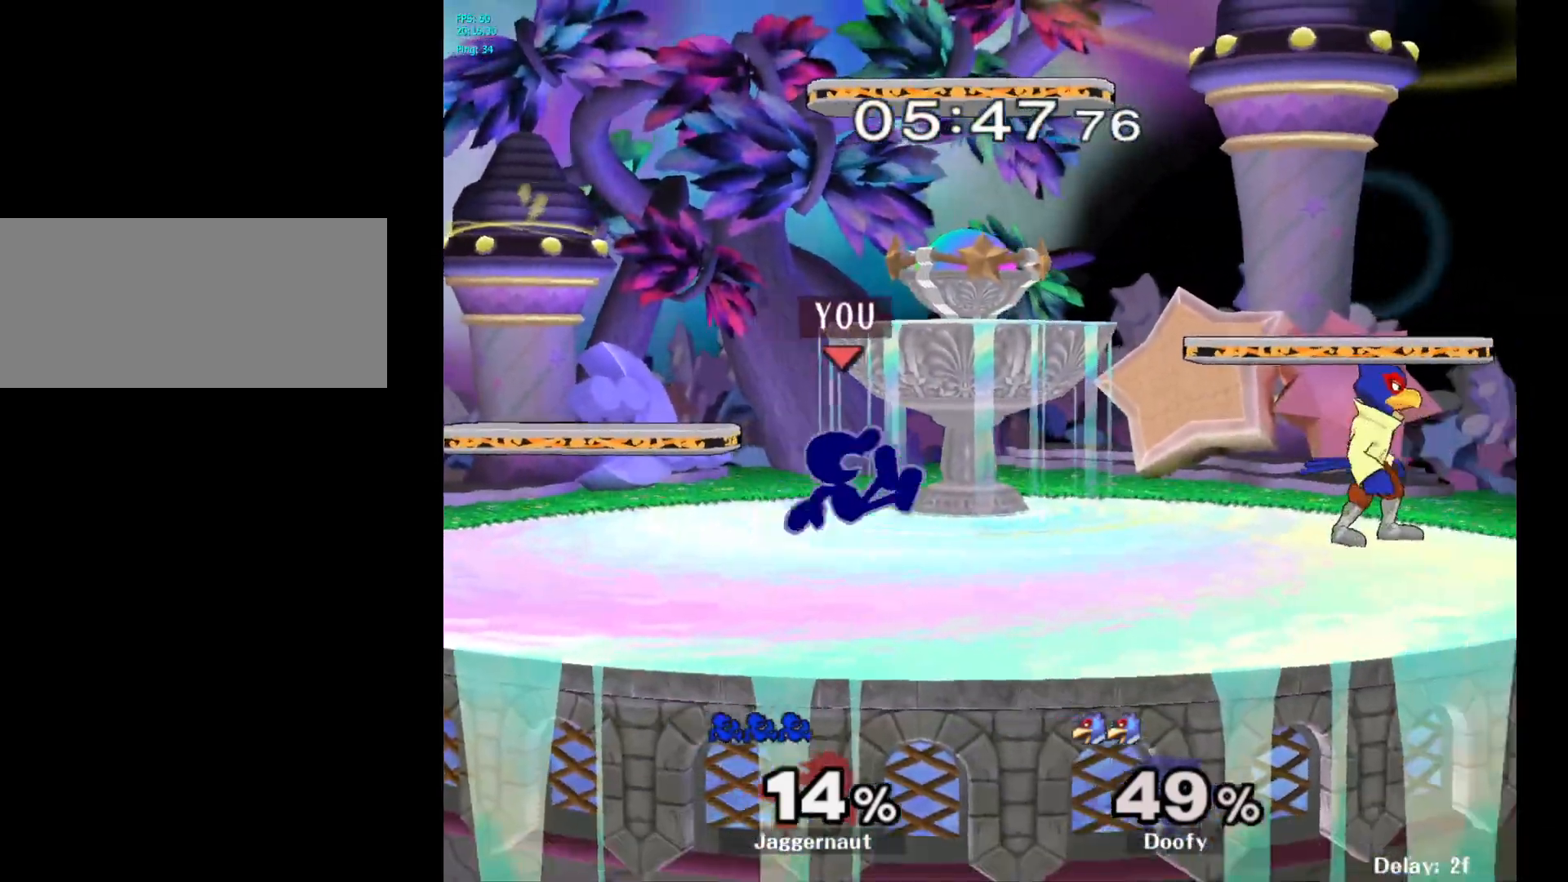
{"buttons": ["R1"], "left_stick": "down", "right_stick": "center", "events": [[50, "A", "down"], [150, "A", "up"], [233, "left_stick", "center"], [383, "left_stick", "down"], [417, "R1", "down"]]}
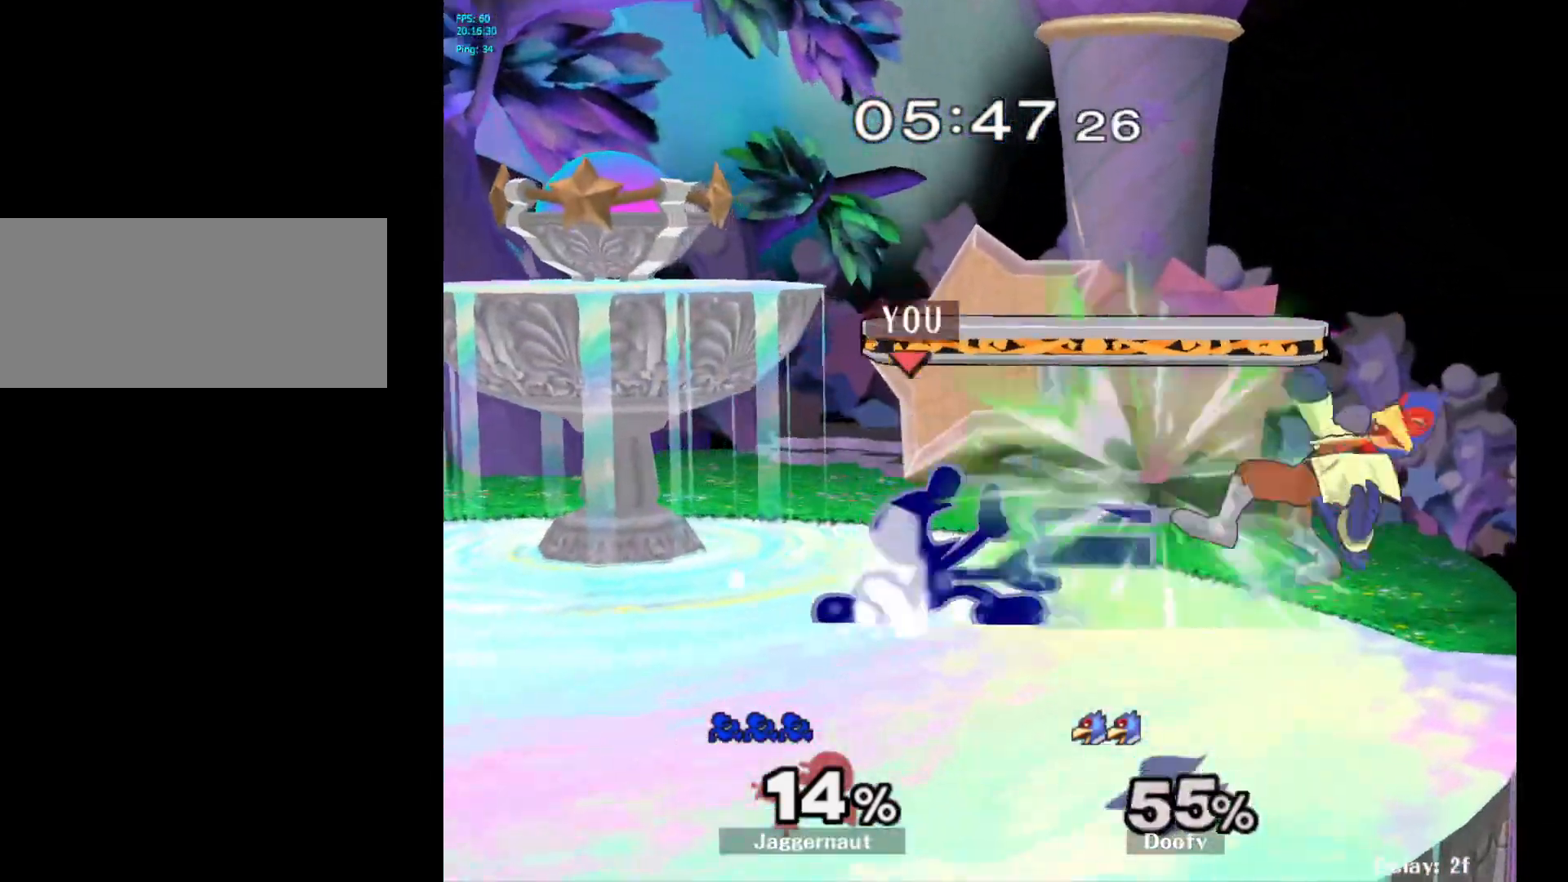
{"buttons": ["R1"], "left_stick": "center", "right_stick": "center", "events": [[67, "left_stick", "center"]]}
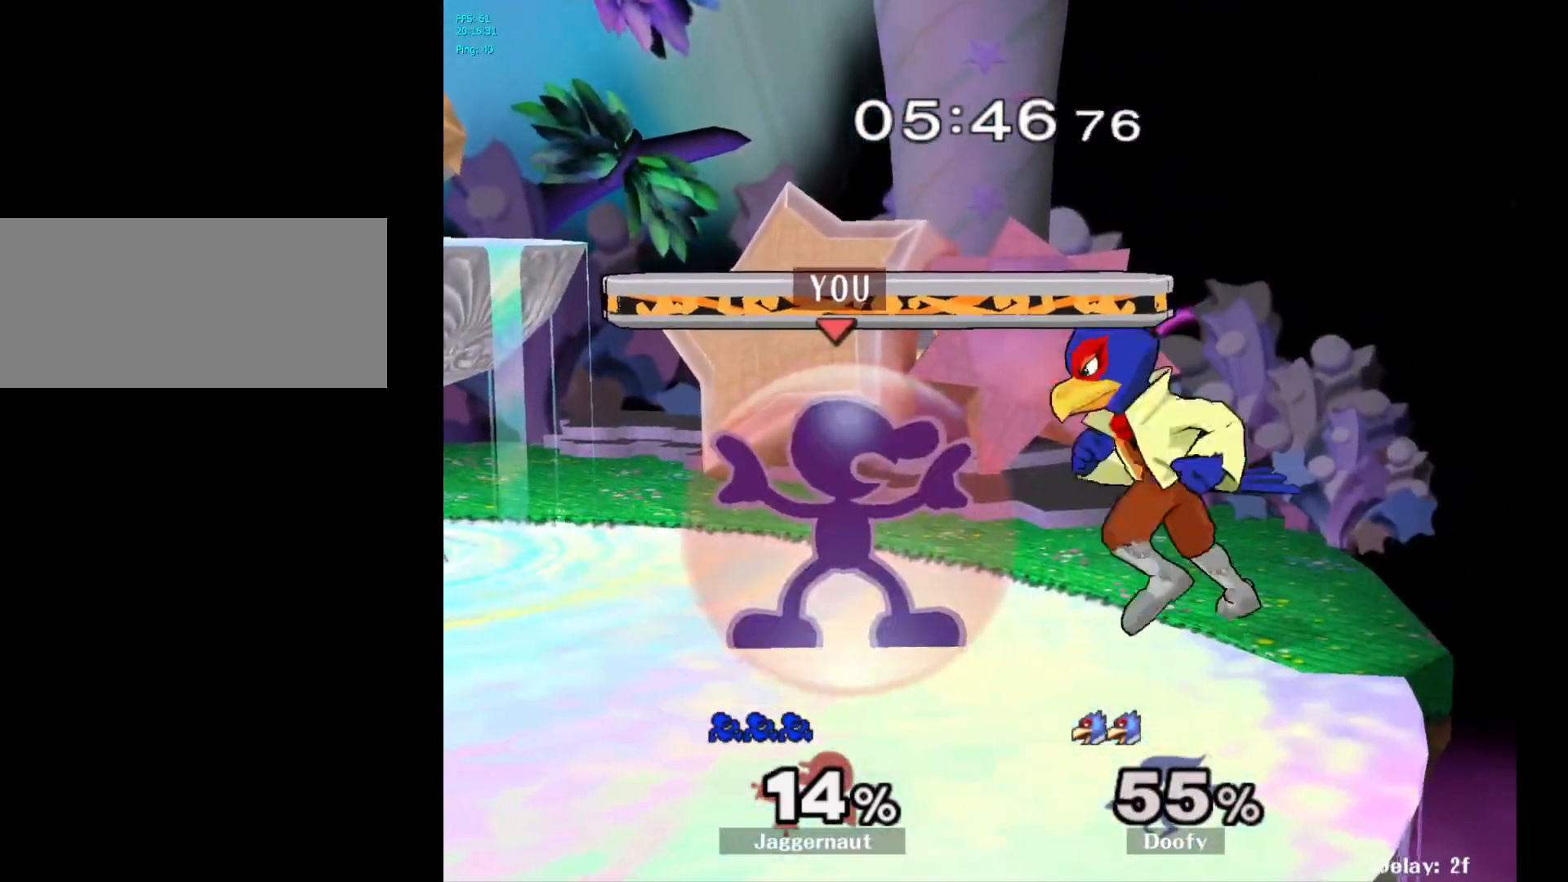
{"buttons": ["R1"], "left_stick": "down-left", "right_stick": "center", "events": [[133, "R1", "up"], [233, "left_stick", "down-left"], [267, "Y", "down"], [350, "R1", "down"], [500, "Y", "up"]]}
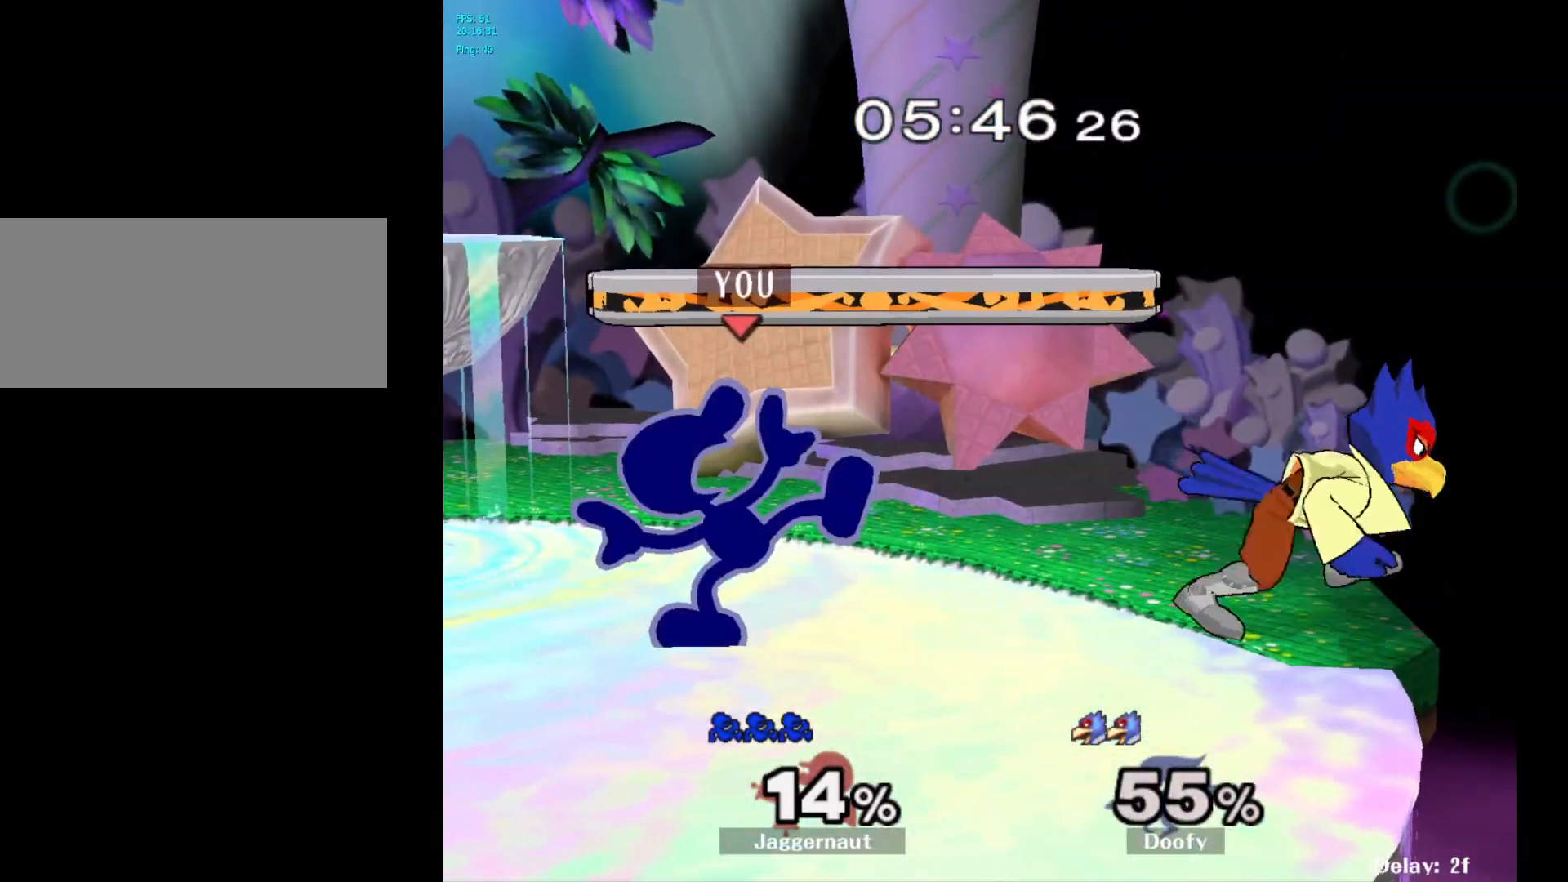
{"buttons": ["R1"], "left_stick": "down-left", "right_stick": "center", "events": [[17, "R1", "up"], [67, "left_stick", "center"], [300, "Y", "down"], [300, "left_stick", "down-left"], [383, "R1", "down"], [500, "Y", "up"]]}
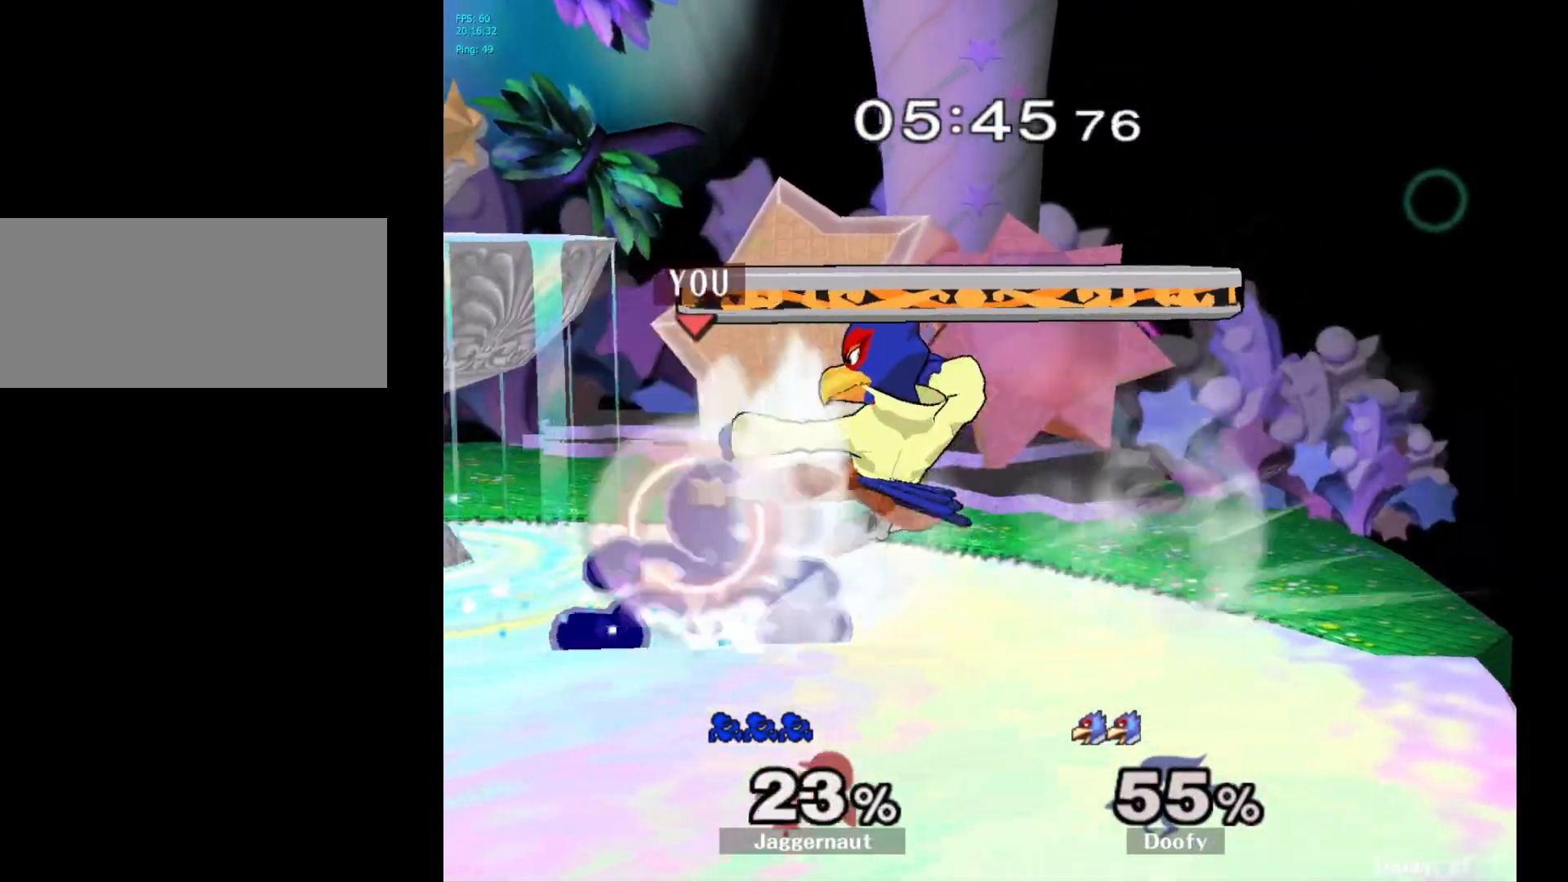
{"buttons": [], "left_stick": "center", "right_stick": "center", "events": [[17, "left_stick", "center"], [33, "R1", "up"], [383, "A", "down"], [483, "A", "up"]]}
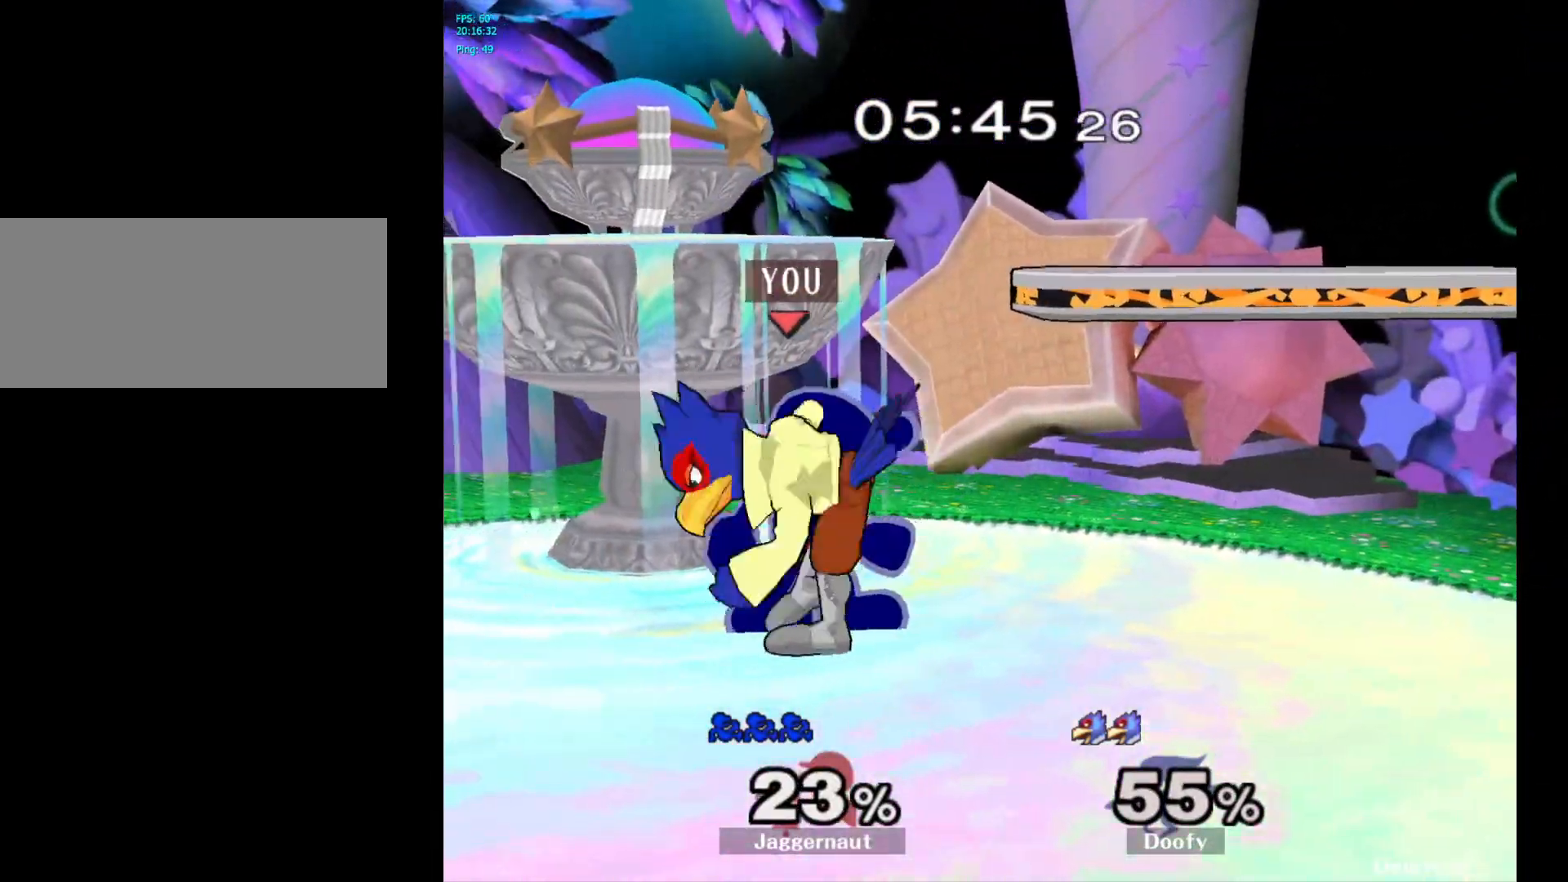
{"buttons": [], "left_stick": "center", "right_stick": "center", "events": [[217, "A", "down"], [333, "A", "up"]]}
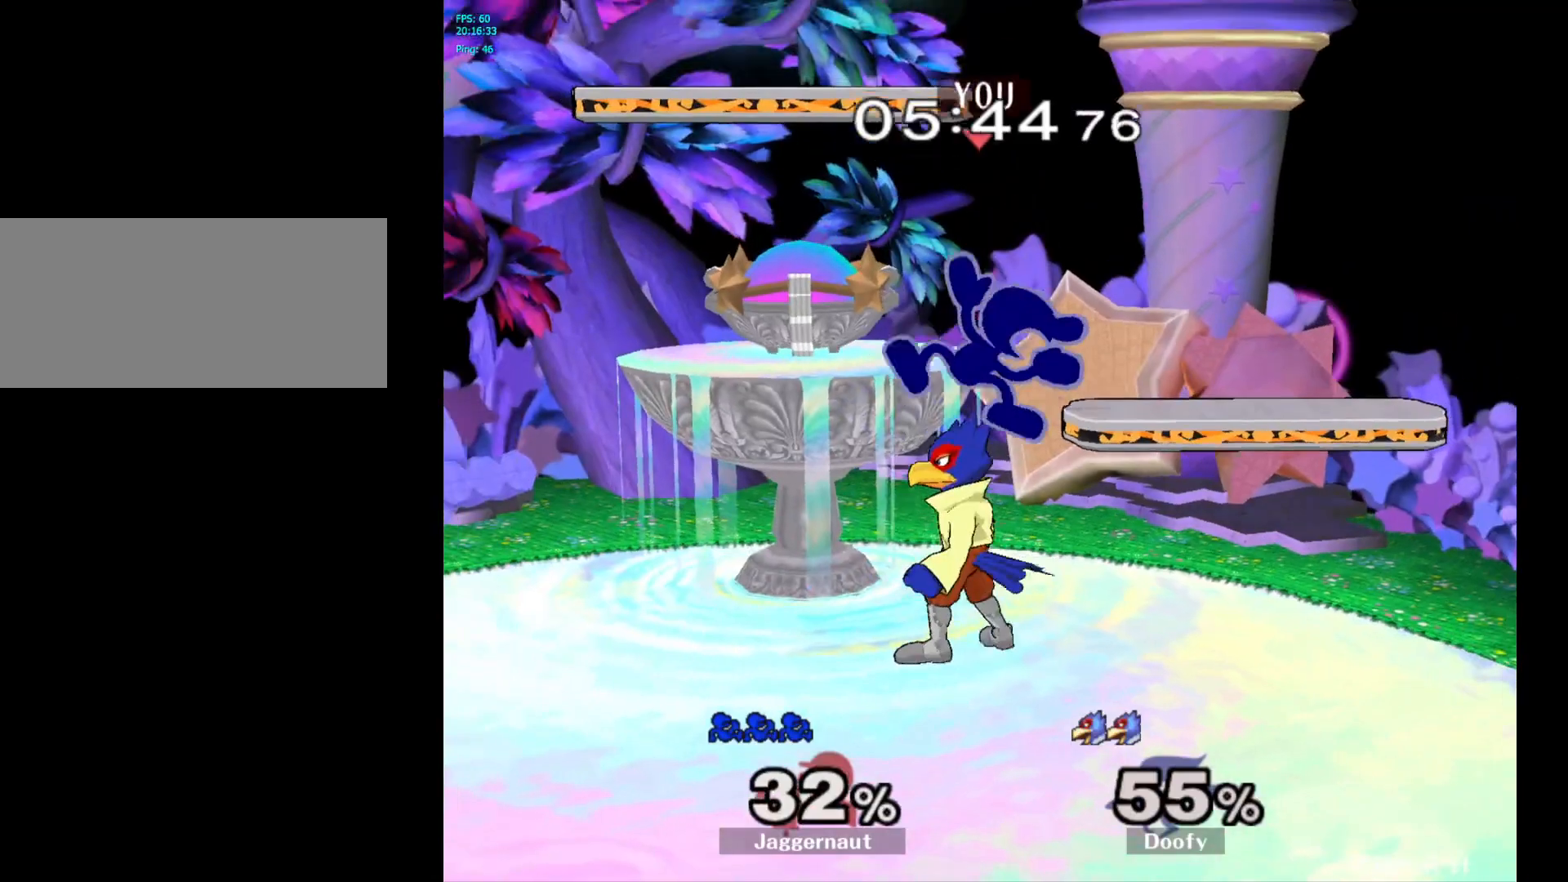
{"buttons": [], "left_stick": "center", "right_stick": "center", "events": [[133, "left_stick", "up"], [450, "left_stick", "center"]]}